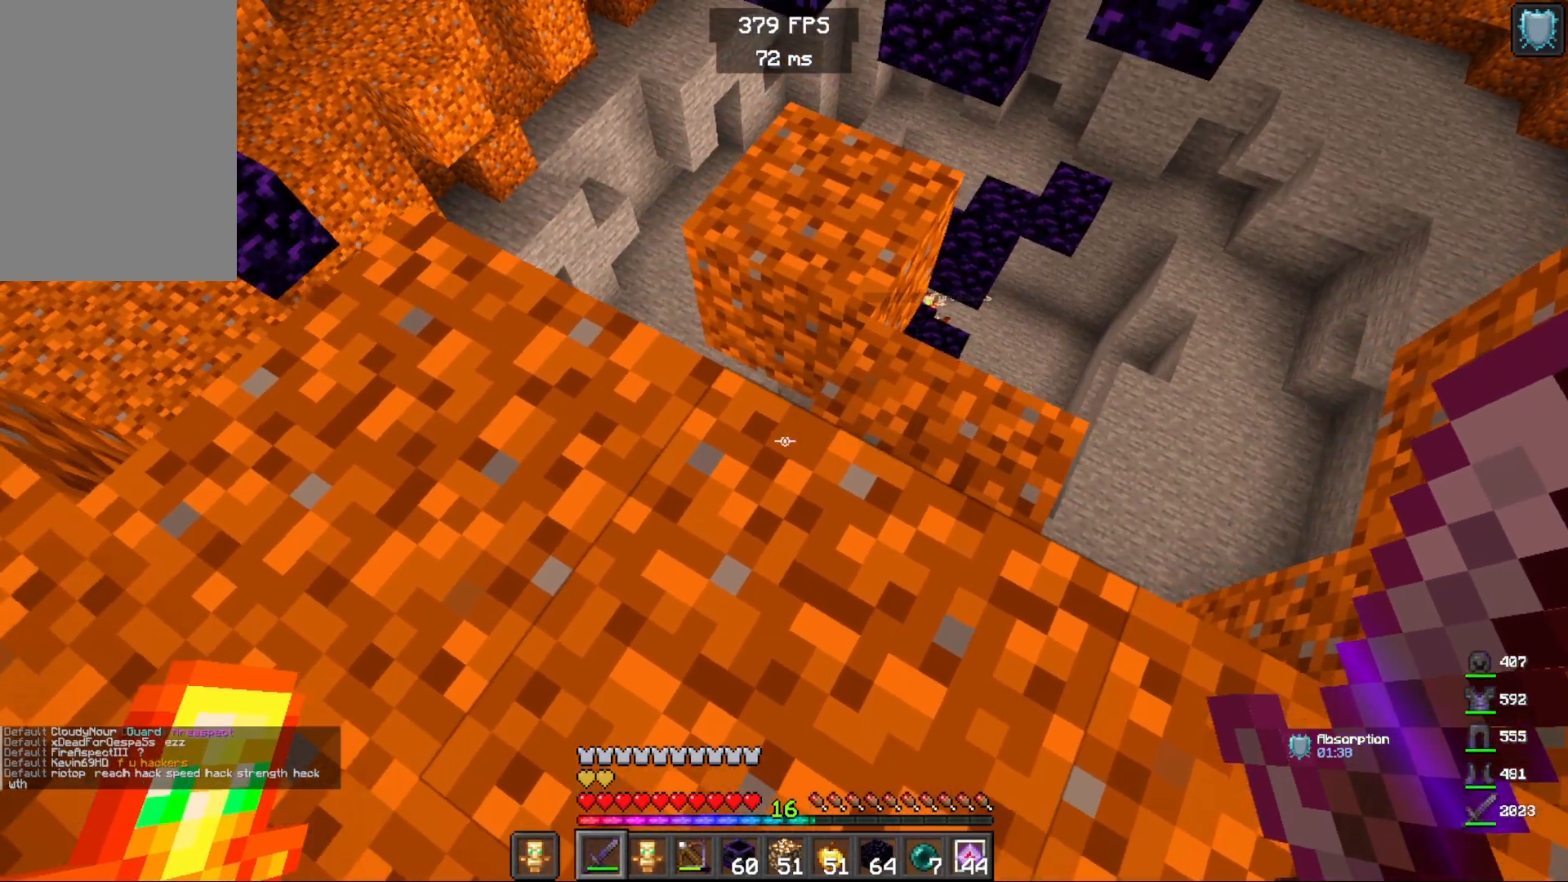
Gameplay with keyboard and mouse; each line is a JSON object with the keys and mouse buttons held at the frame after it. "events" lists presses ("down") and releases ("up") of "a", "d", "s", "space", "w", "mouse_left" and "mouse_right" between this image and that frame as [ms after this image, input, new state], when the widget could be followed in between. "mouse_left", "mouse_right" = the "left", "right" buttons of the "mouse" list. No other keys are recorded. Fast repeated clicks can show as one long hold. Mouse movement is not recorded.
{"keys": ["a"], "mouse": [], "events": []}
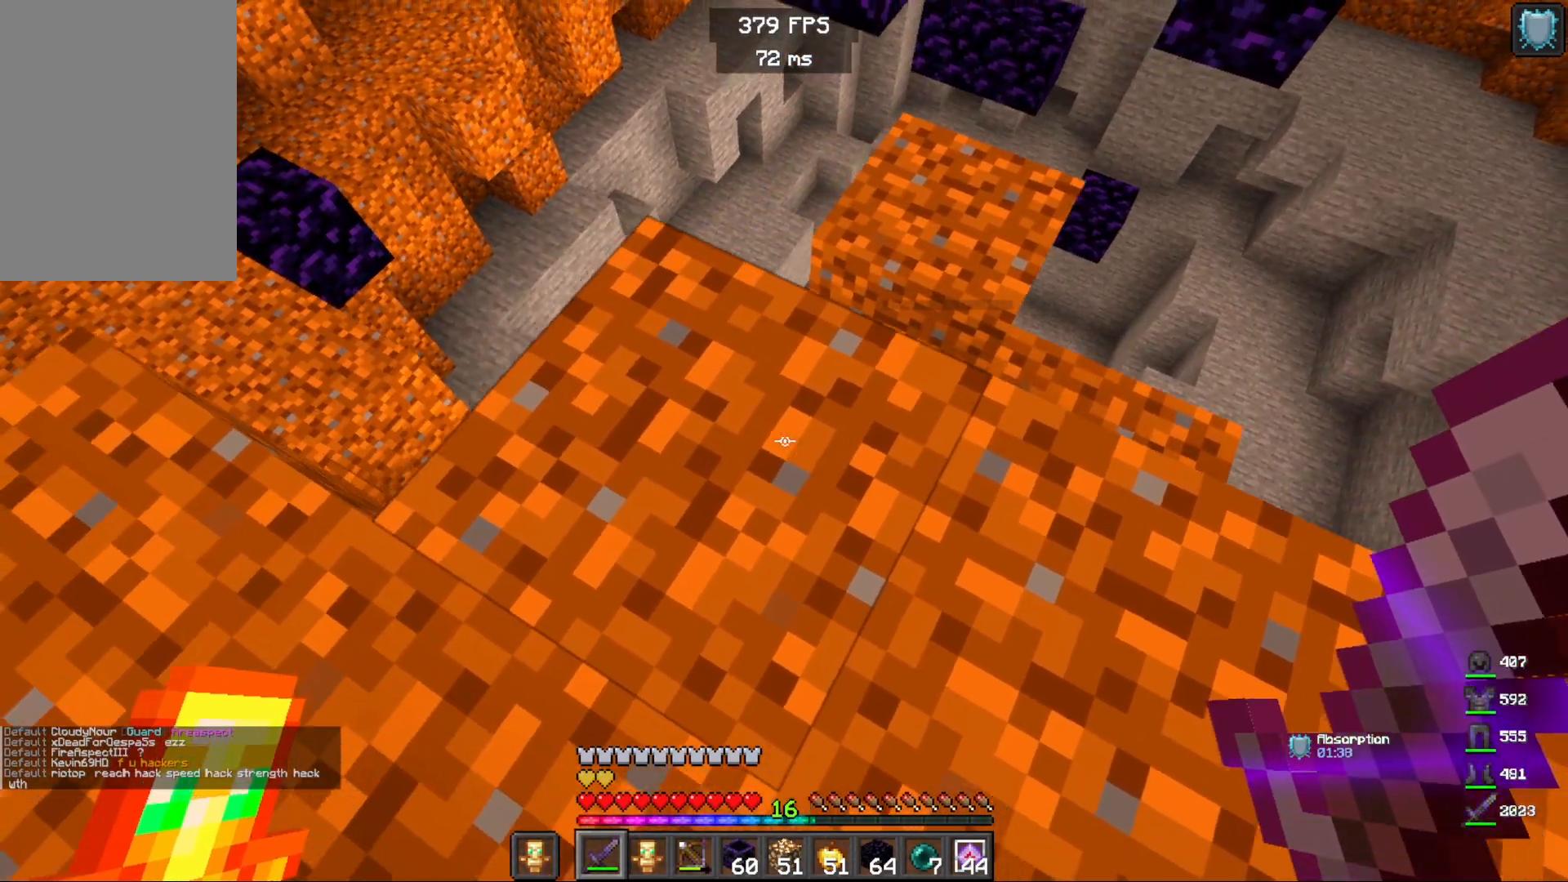
{"keys": ["a"], "mouse": [], "events": []}
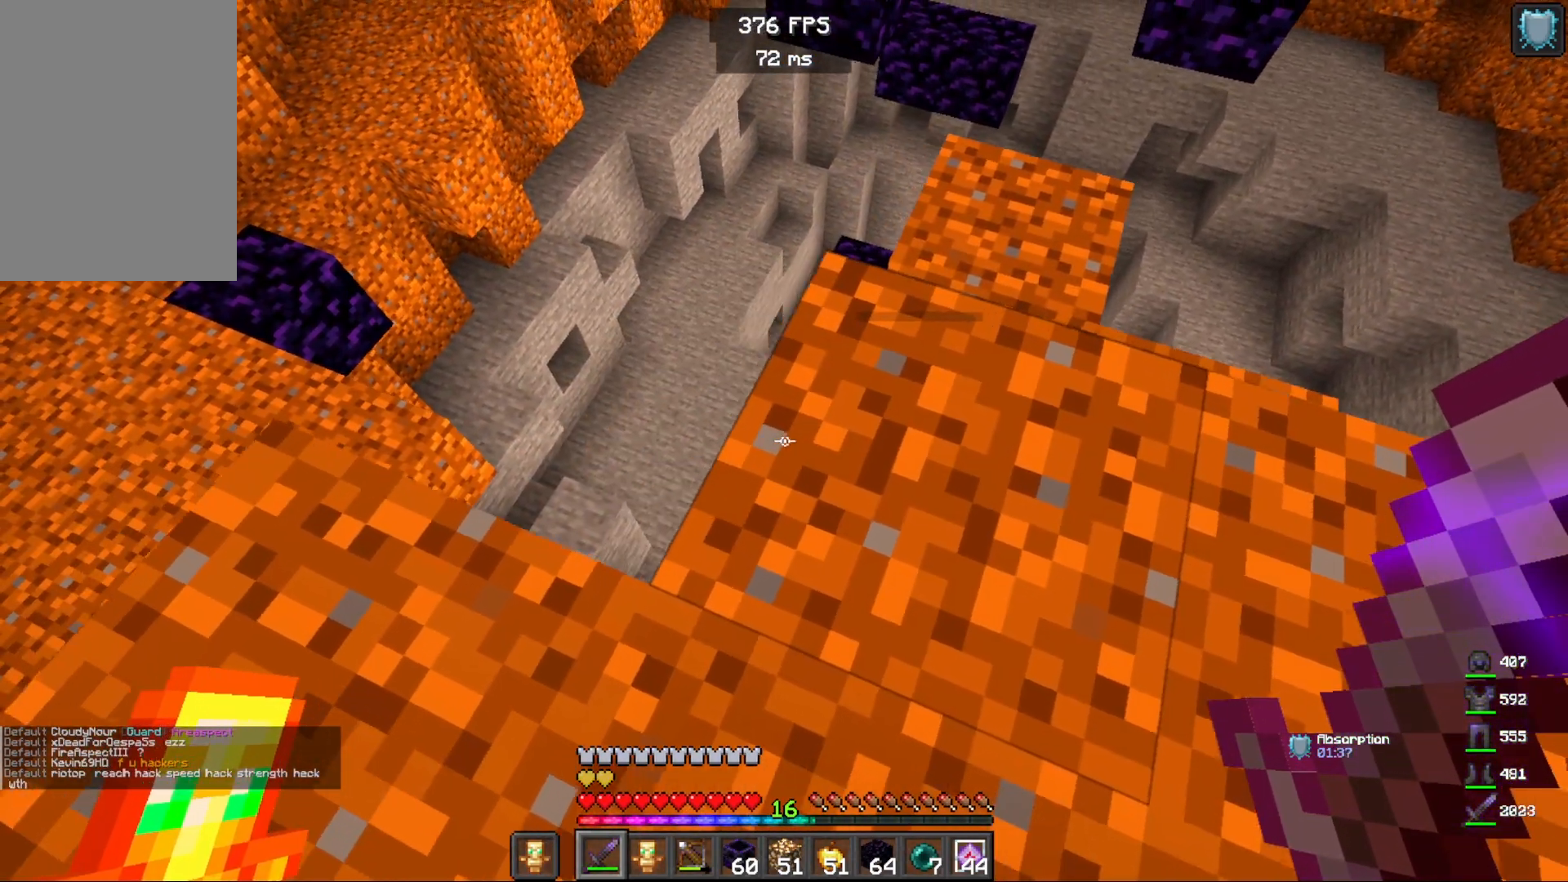
{"keys": ["a"], "mouse": [], "events": [[233, "a", "up"], [450, "a", "down"]]}
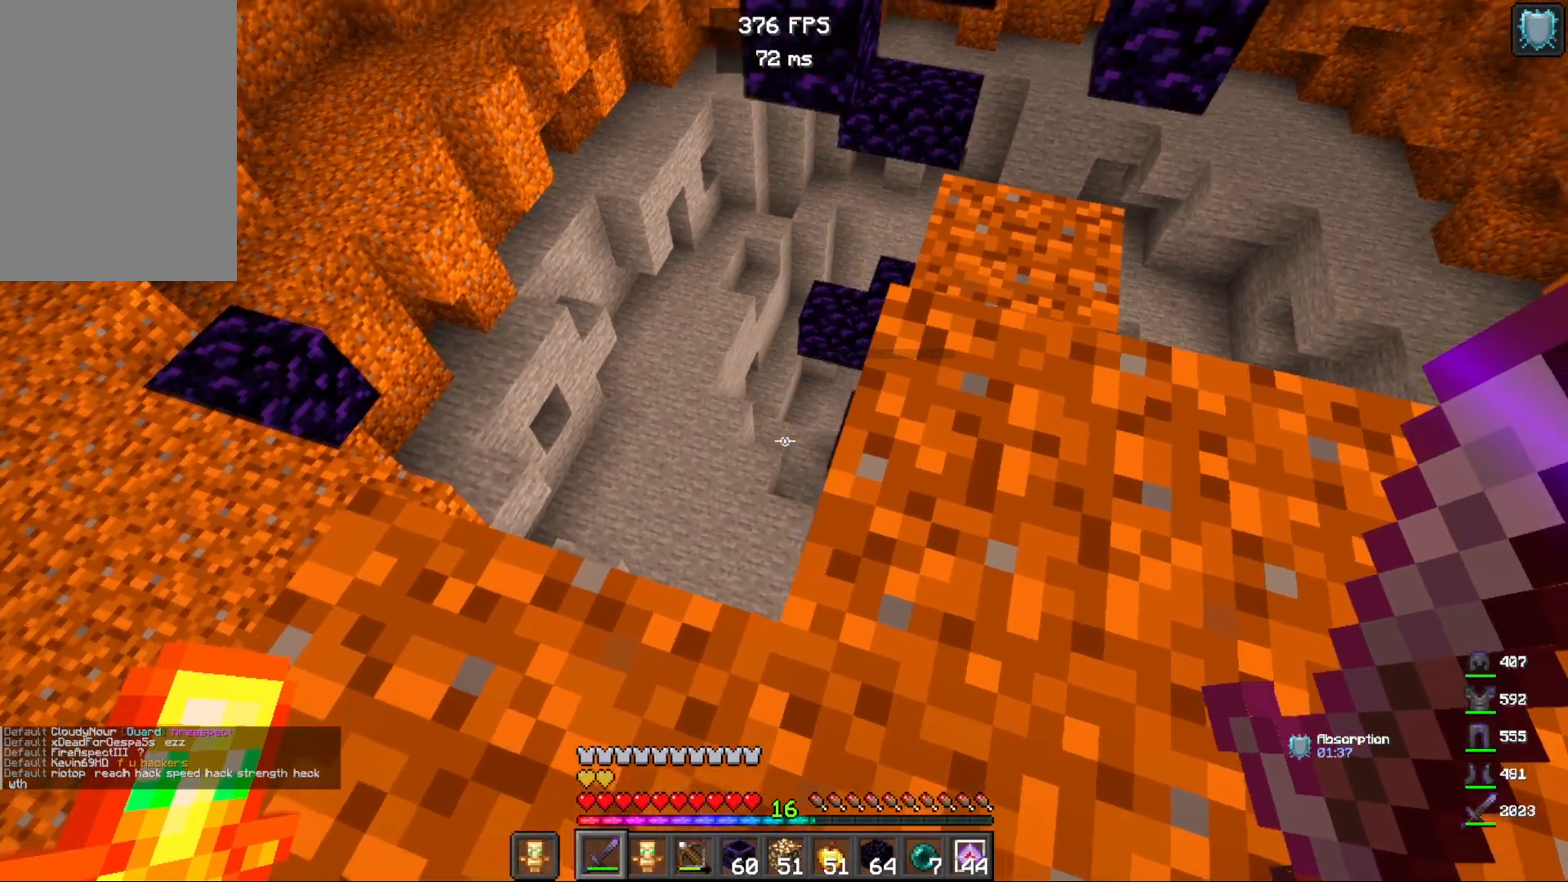
{"keys": [], "mouse": [], "events": [[250, "a", "up"]]}
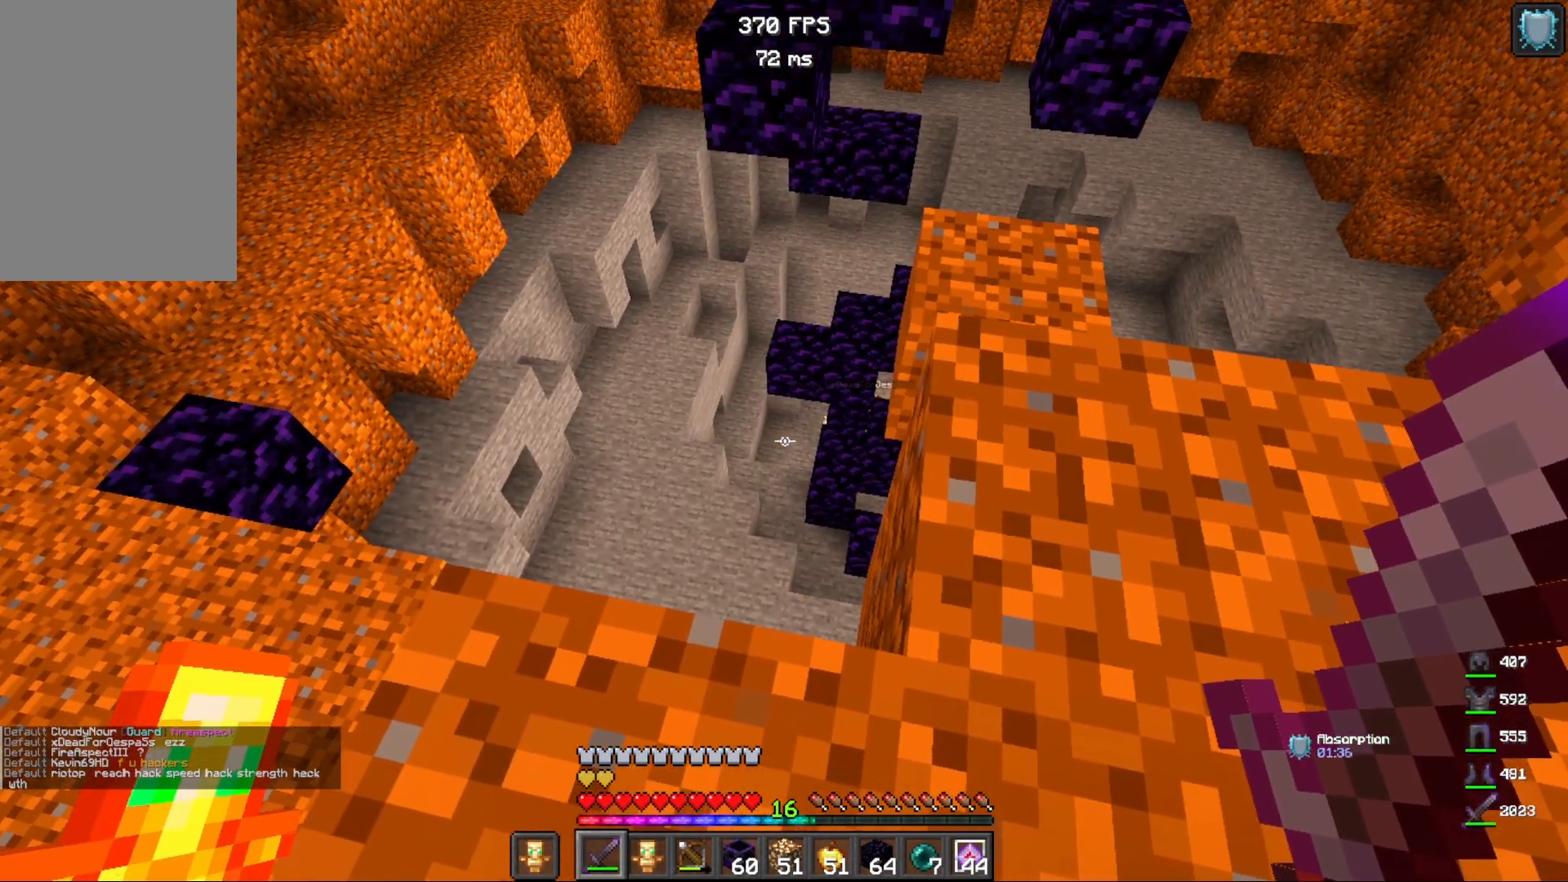
{"keys": [], "mouse": [], "events": []}
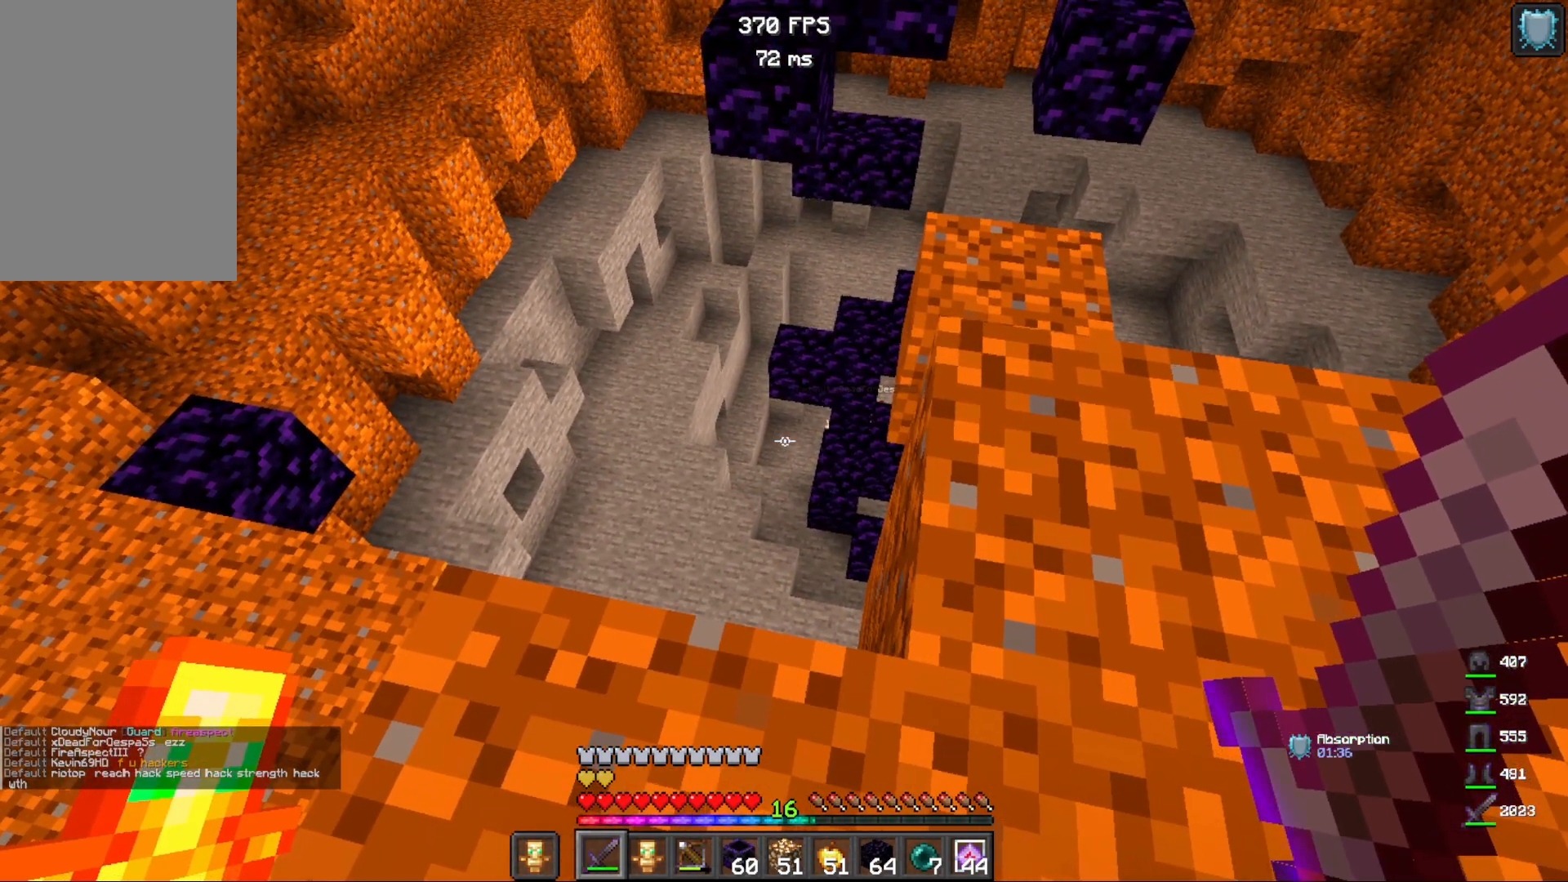
{"keys": [], "mouse": [], "events": []}
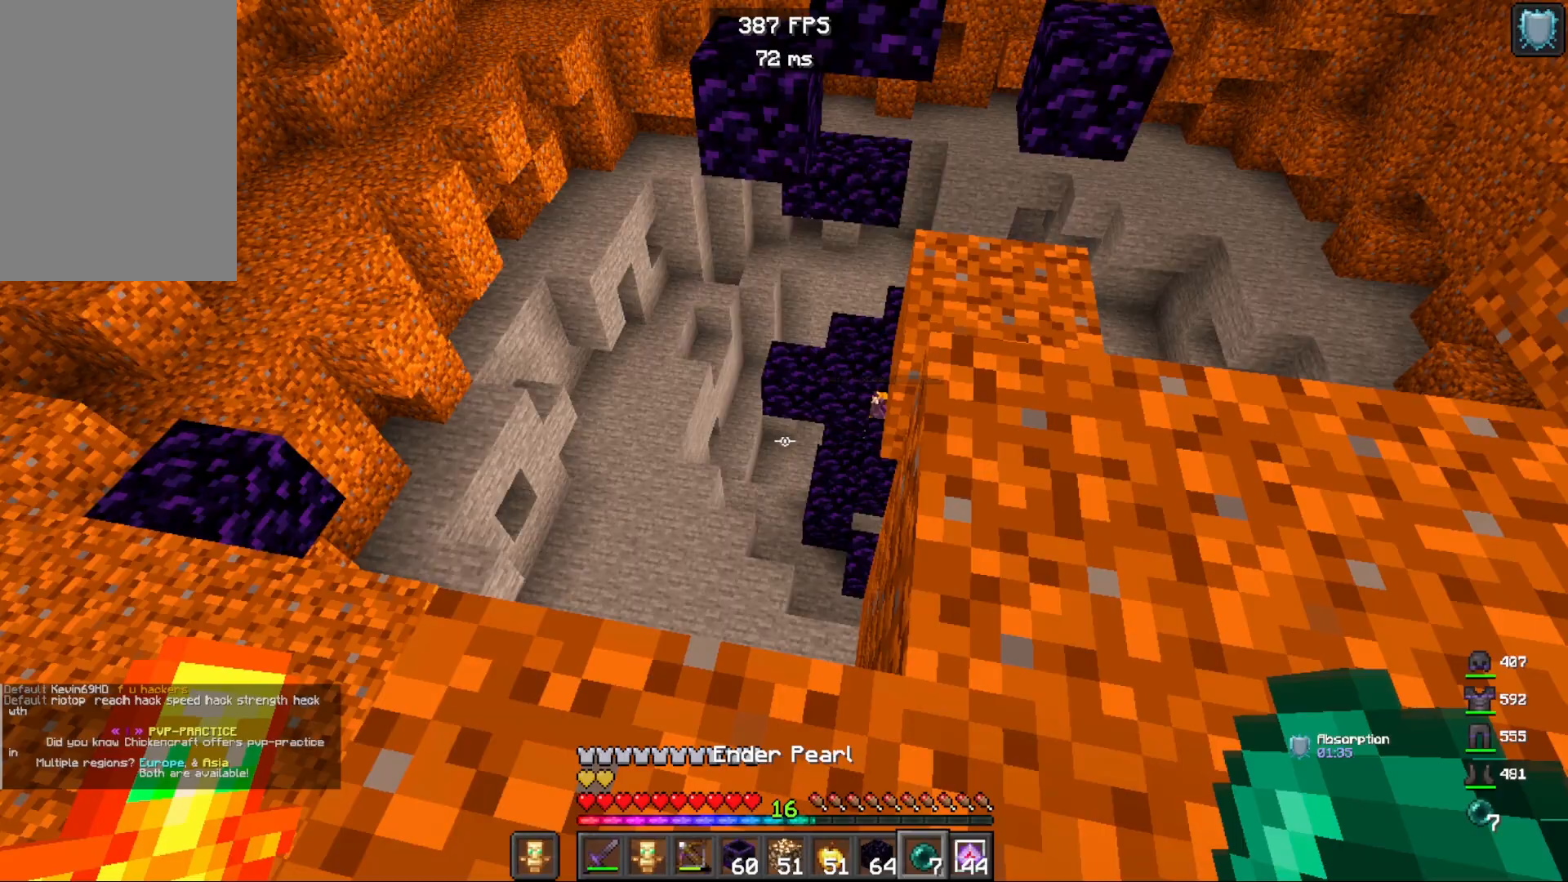
{"keys": [], "mouse": [], "events": [[67, "mouse_right", "down"], [233, "mouse_right", "up"]]}
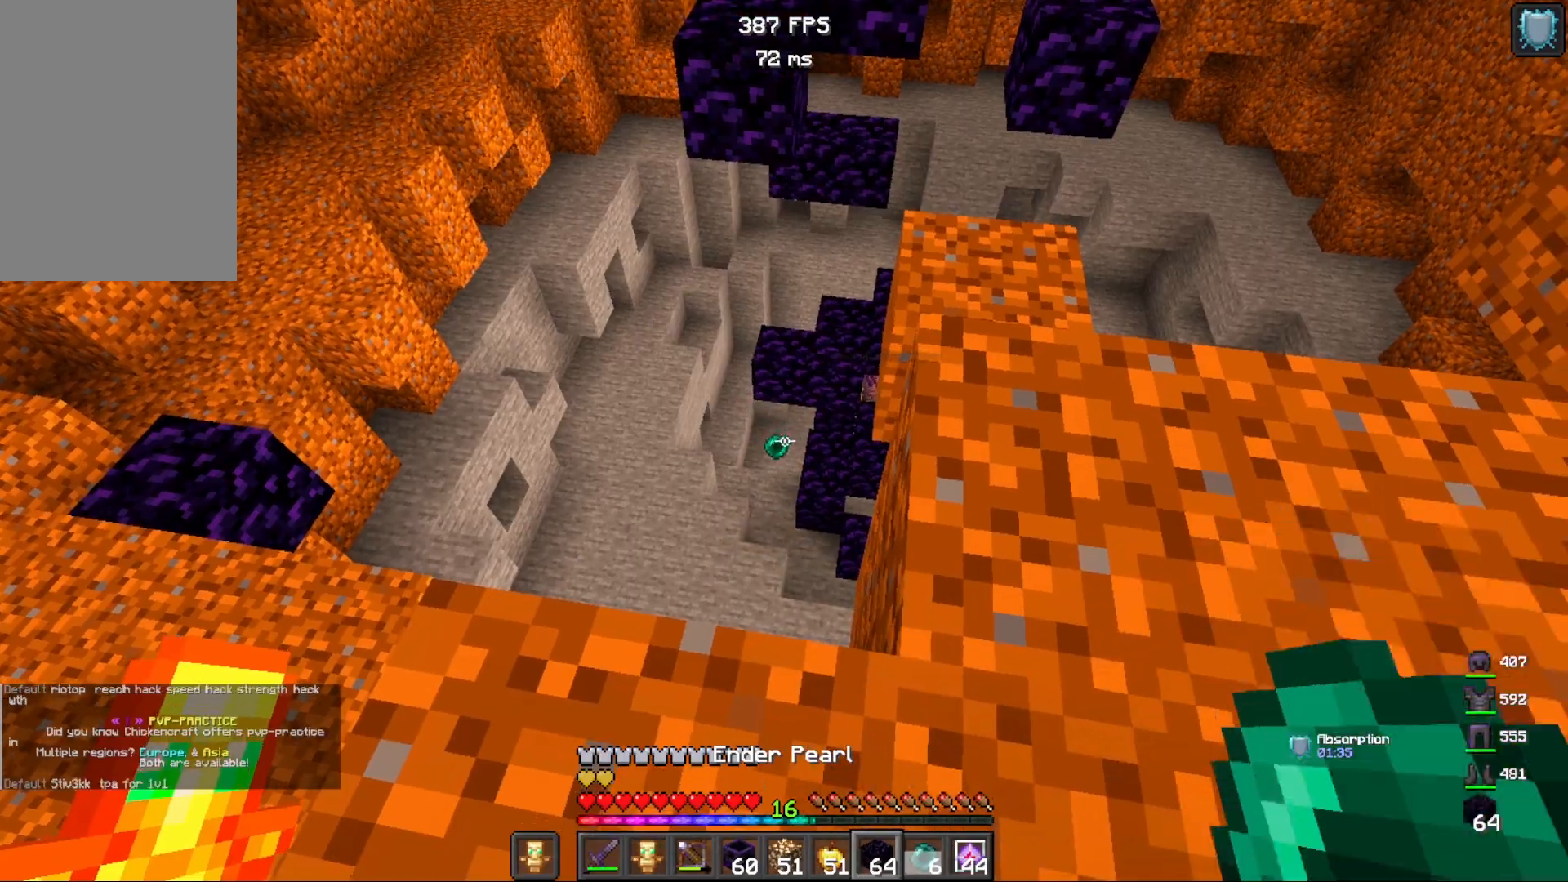
{"keys": [], "mouse": [], "events": []}
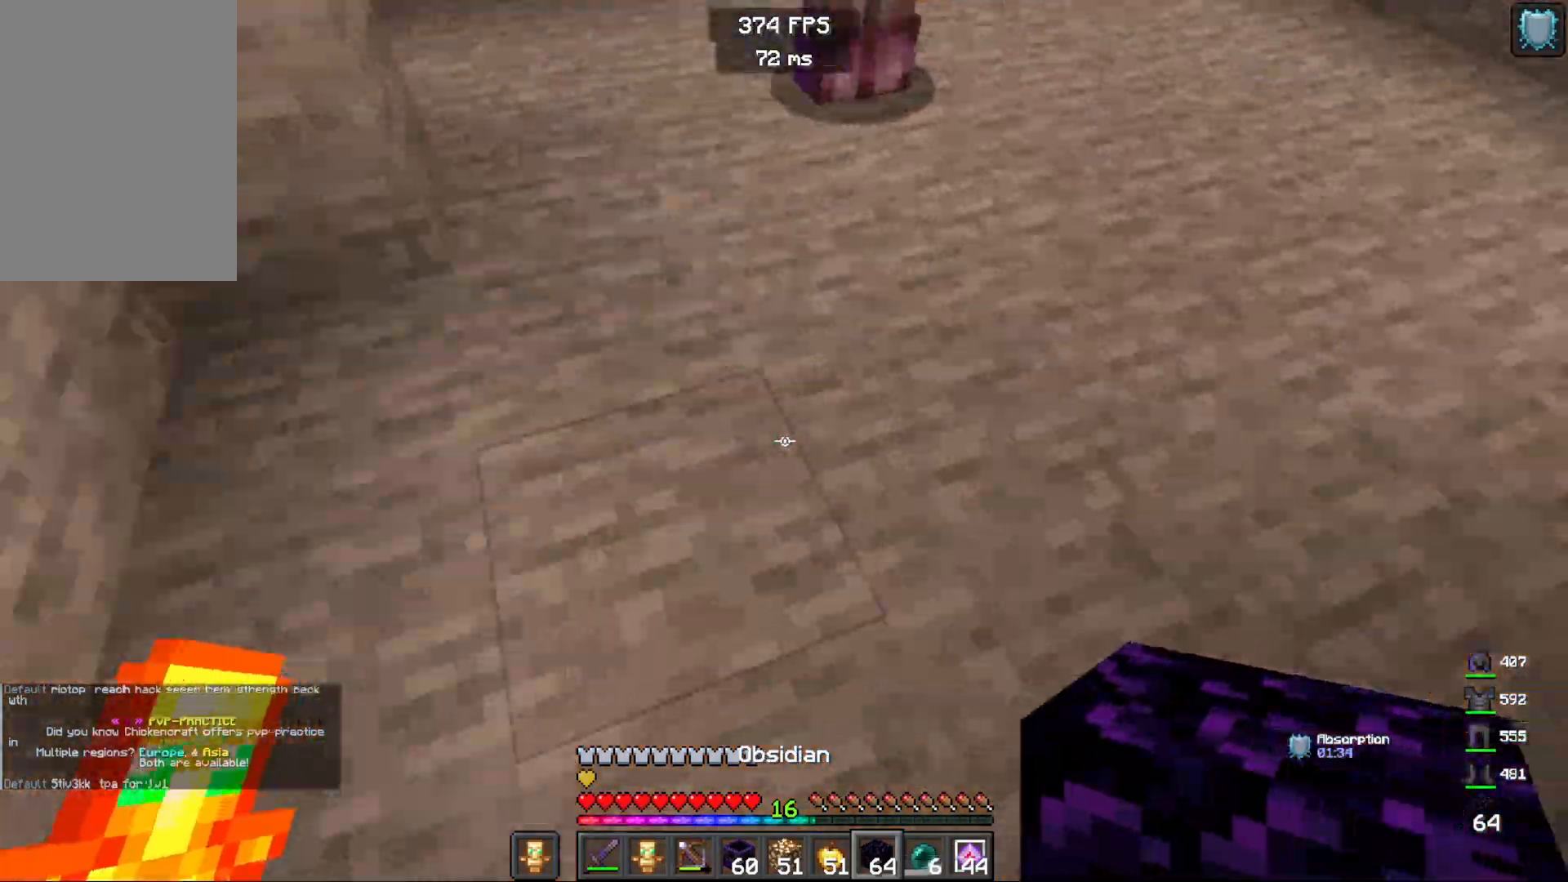
{"keys": ["d"], "mouse": ["left", "right"], "events": [[83, "mouse_right", "down"], [217, "mouse_right", "up"], [233, "d", "down"], [417, "mouse_left", "down"], [500, "mouse_right", "down"]]}
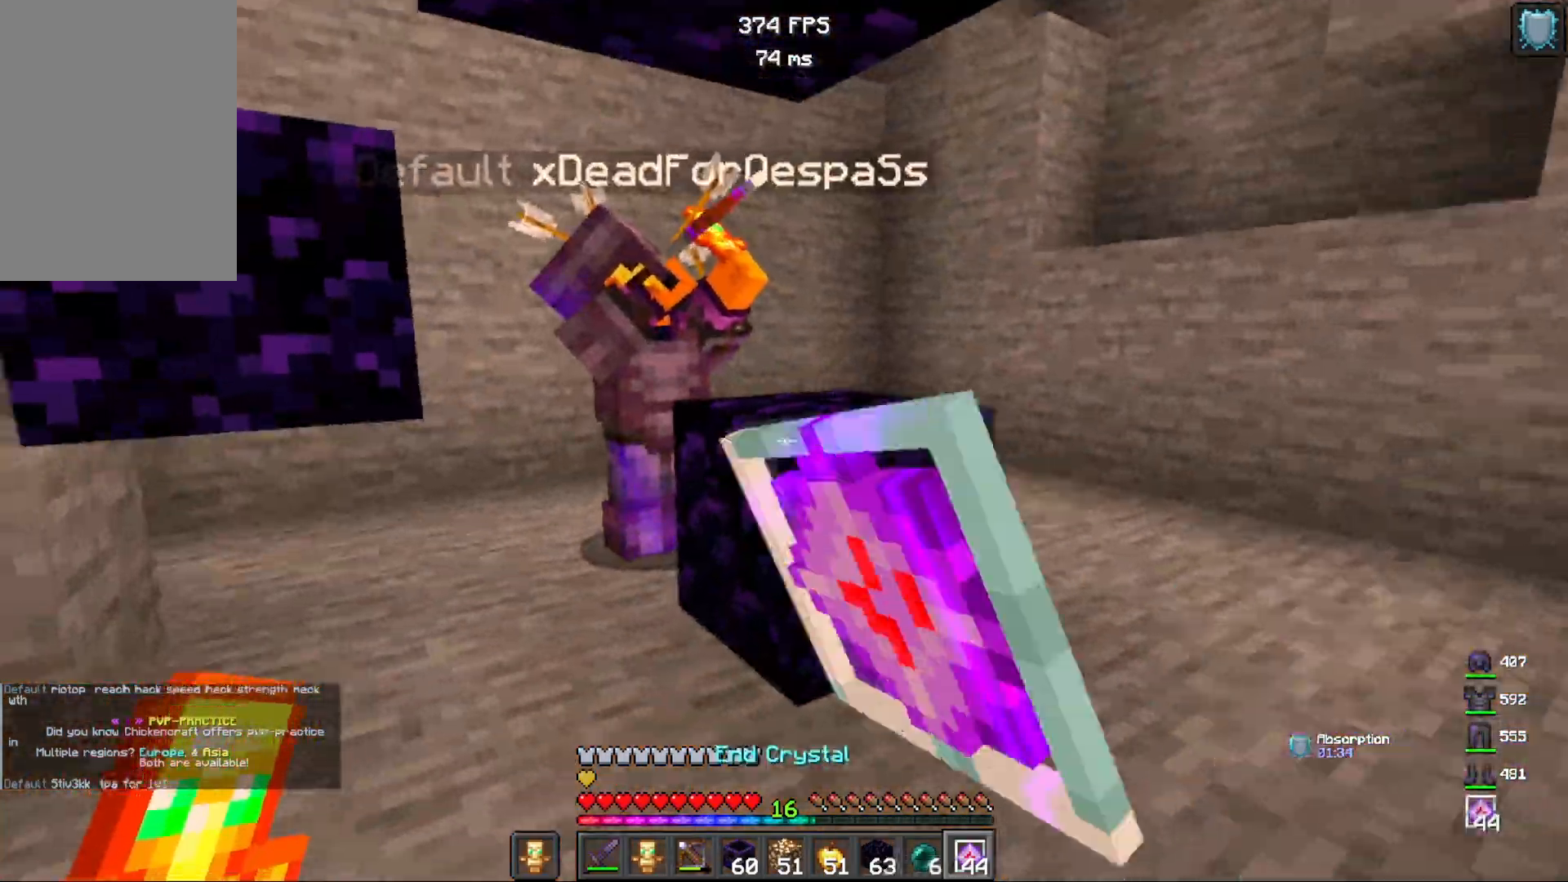
{"keys": [], "mouse": [], "events": [[50, "w", "down"], [133, "mouse_right", "up"], [217, "mouse_left", "up"], [233, "w", "up"], [300, "mouse_right", "down"], [400, "d", "up"], [467, "mouse_right", "up"]]}
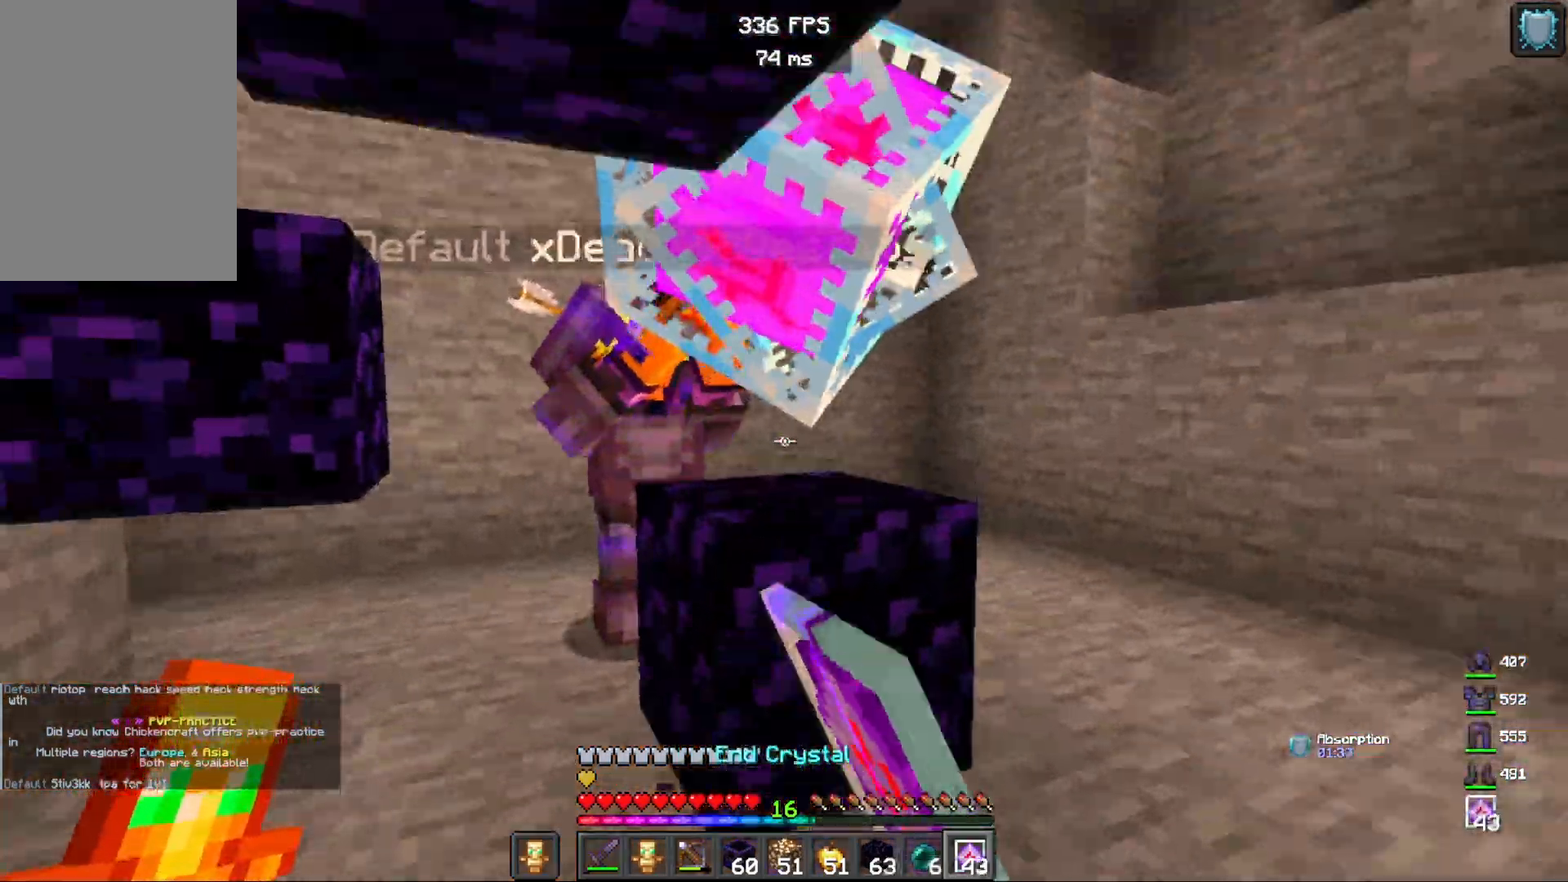
{"keys": [], "mouse": ["left"], "events": [[33, "mouse_left", "down"], [150, "mouse_left", "up"], [283, "mouse_right", "down"], [350, "w", "down"], [450, "mouse_right", "up"], [467, "mouse_left", "down"], [467, "w", "up"]]}
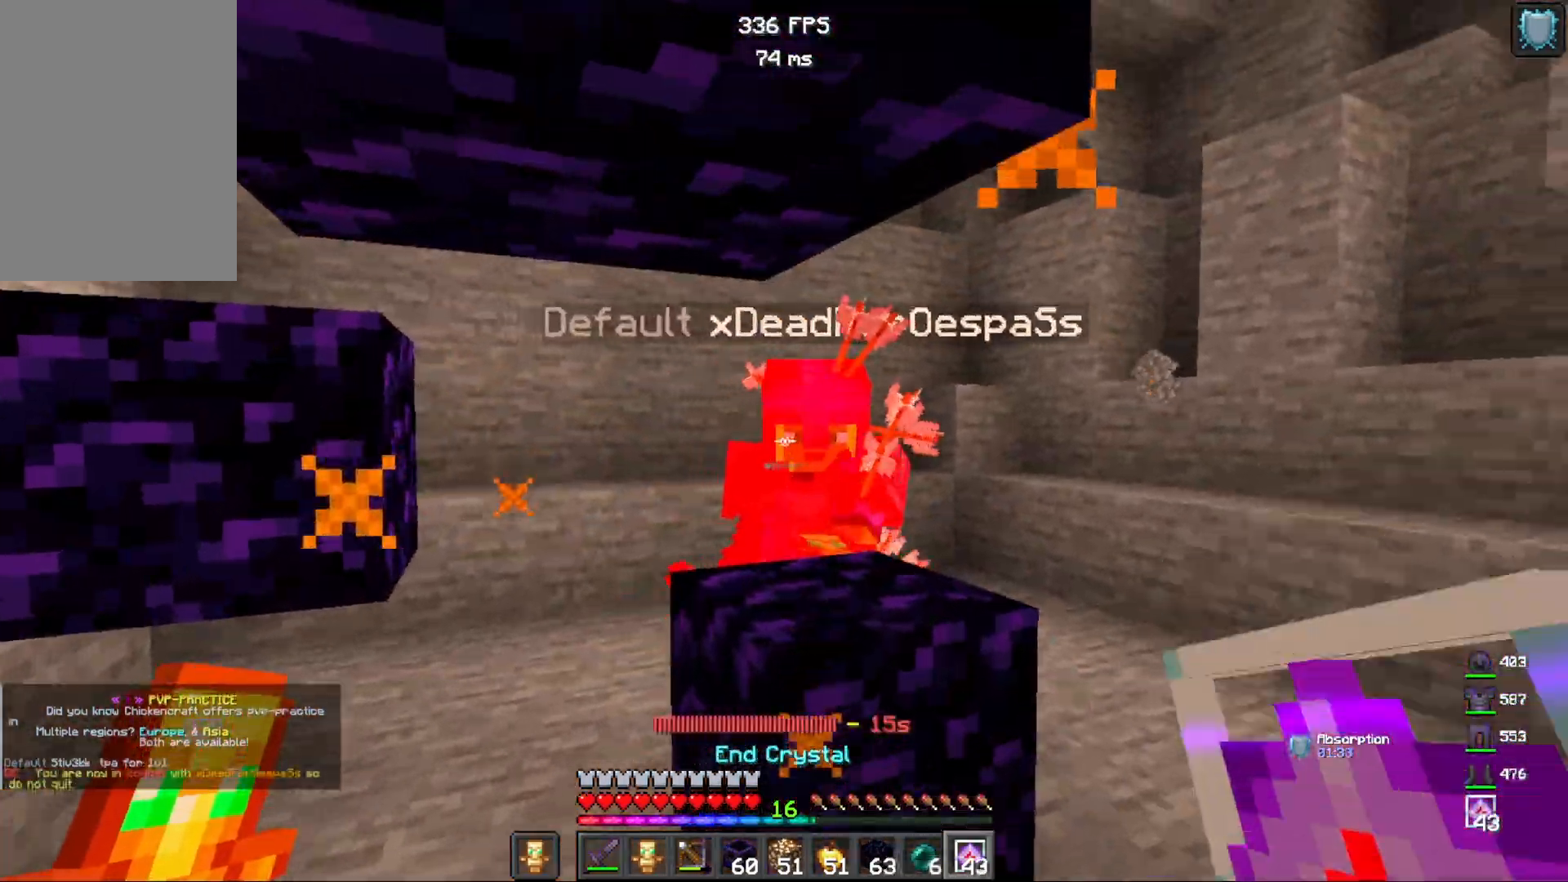
{"keys": ["a"], "mouse": [], "events": [[133, "mouse_left", "up"], [183, "a", "down"], [200, "mouse_right", "down"], [300, "mouse_right", "up"], [350, "mouse_left", "down"], [500, "mouse_left", "up"]]}
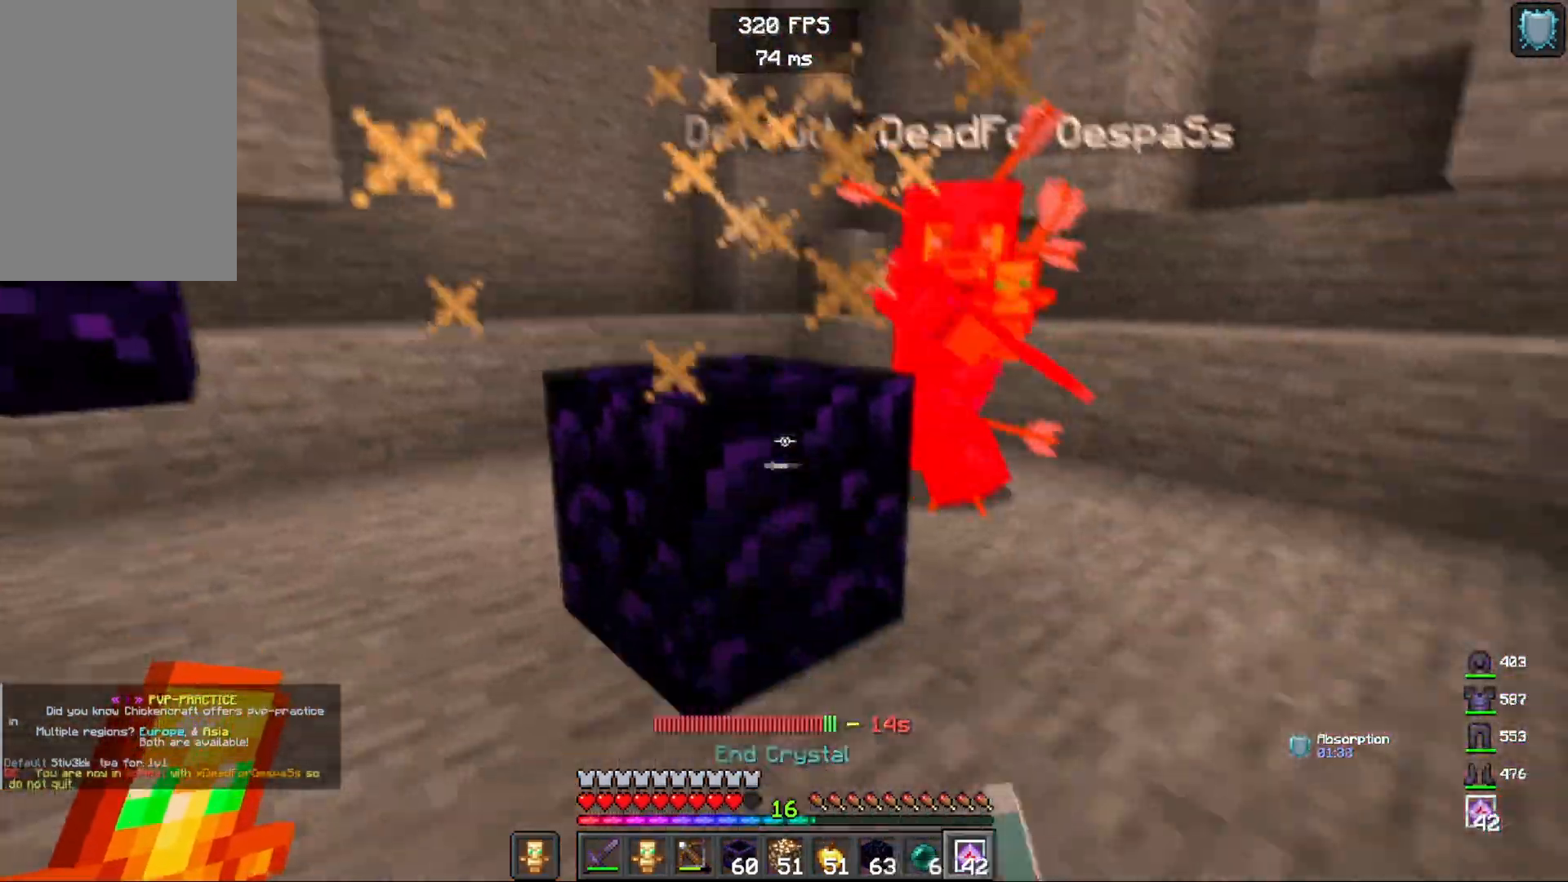
{"keys": ["a", "w"], "mouse": ["right"], "events": [[50, "mouse_right", "down"], [200, "mouse_right", "up"], [233, "mouse_left", "down"], [383, "mouse_left", "up"], [417, "mouse_right", "down"], [433, "w", "down"]]}
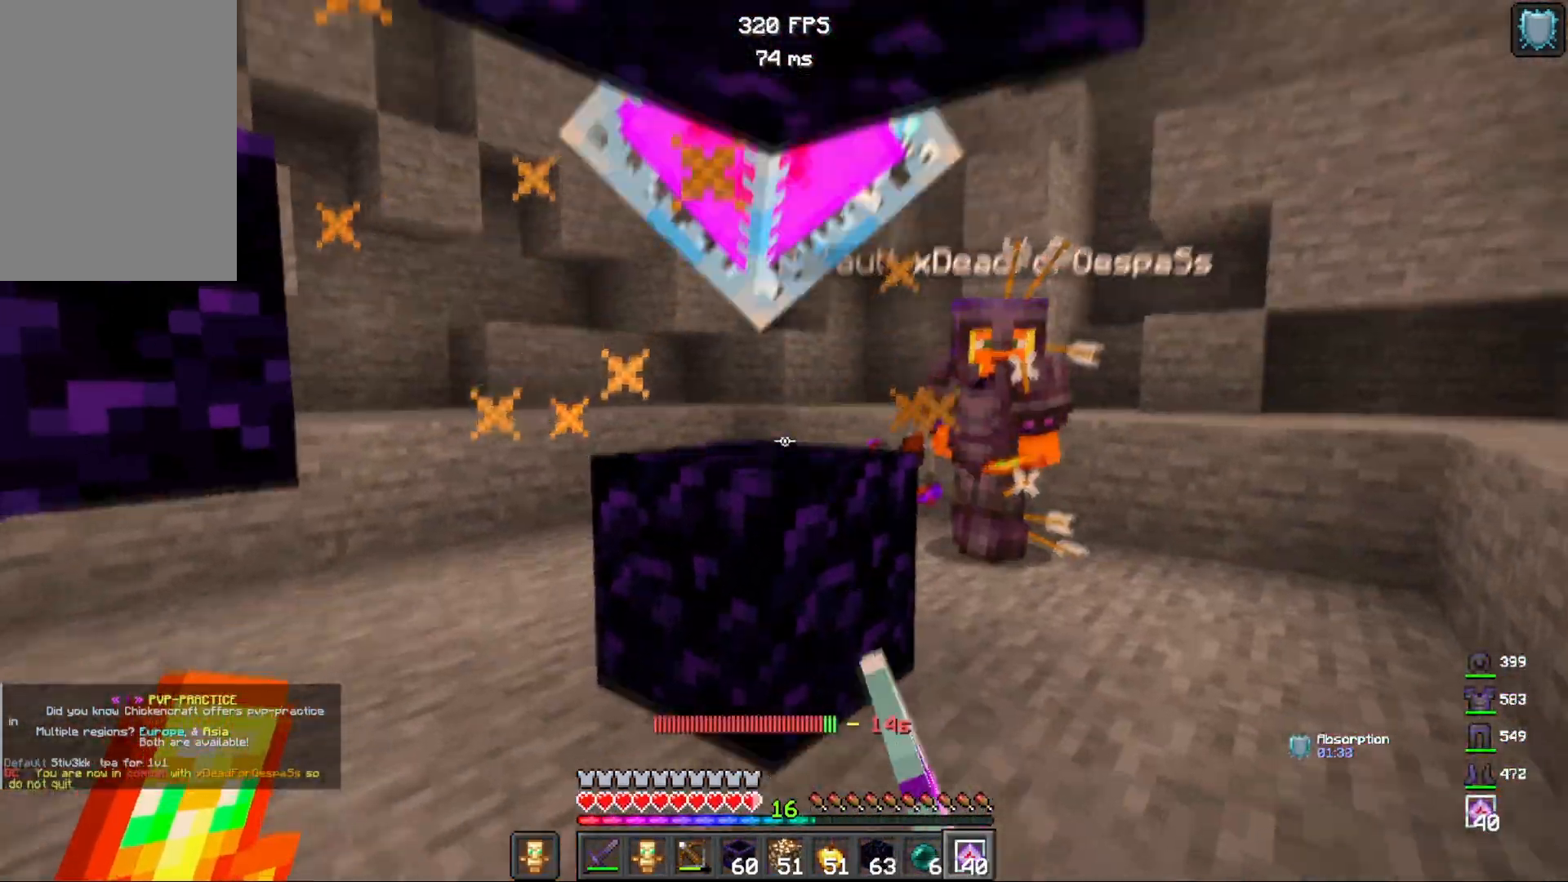
{"keys": ["a", "w"], "mouse": ["right"], "events": [[50, "mouse_right", "up"], [133, "mouse_left", "down"], [267, "mouse_left", "up"], [350, "mouse_right", "down"]]}
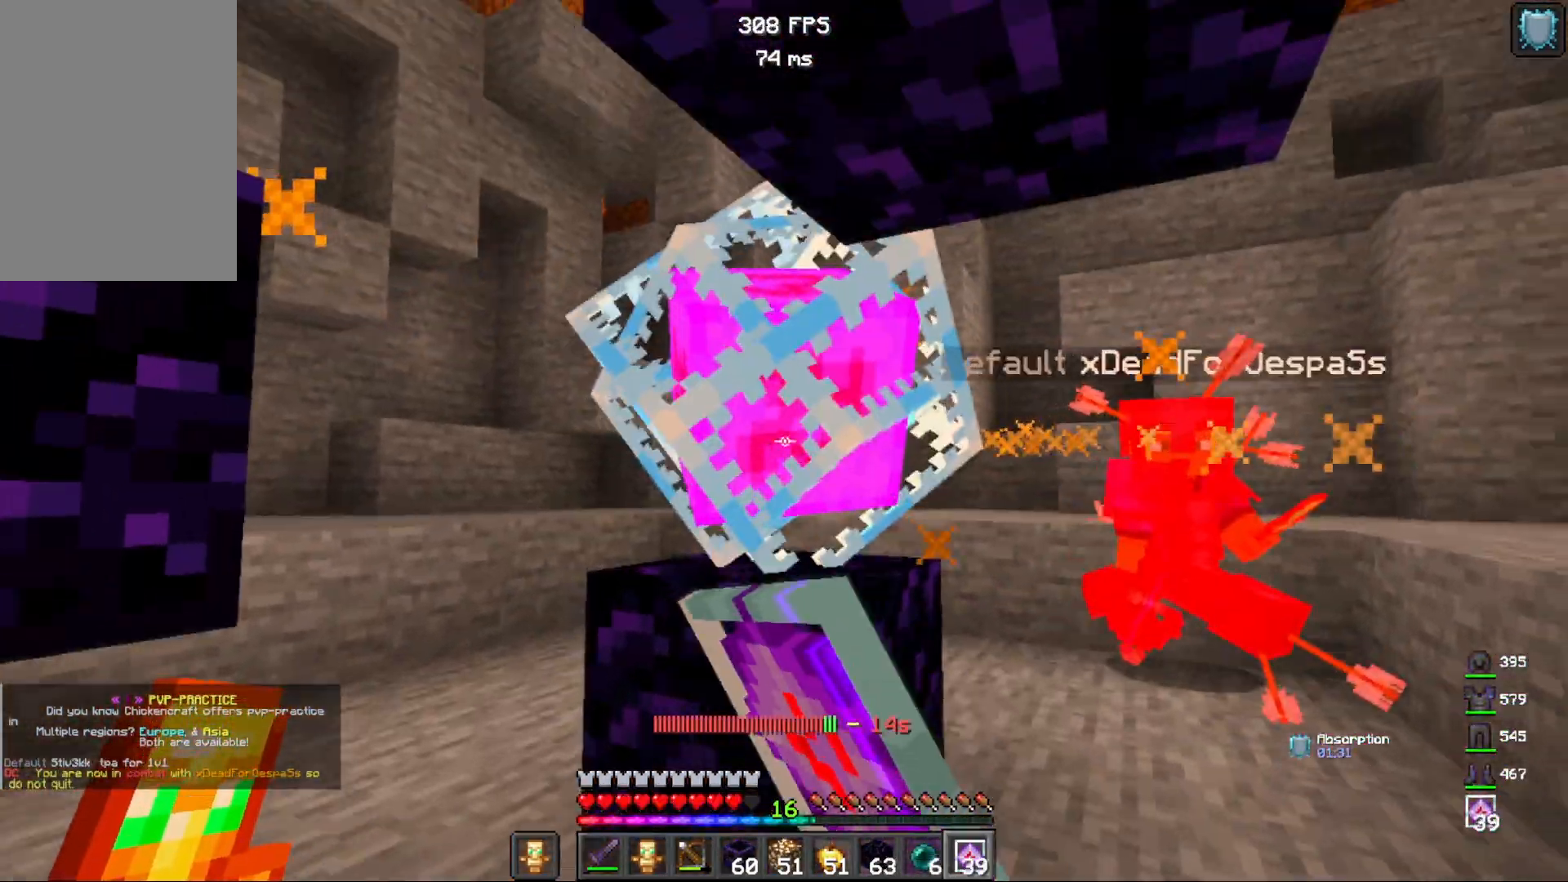
{"keys": ["a", "w"], "mouse": [], "events": [[33, "mouse_right", "up"], [67, "mouse_left", "down"], [233, "mouse_left", "up"], [283, "mouse_right", "down"], [433, "mouse_right", "up"]]}
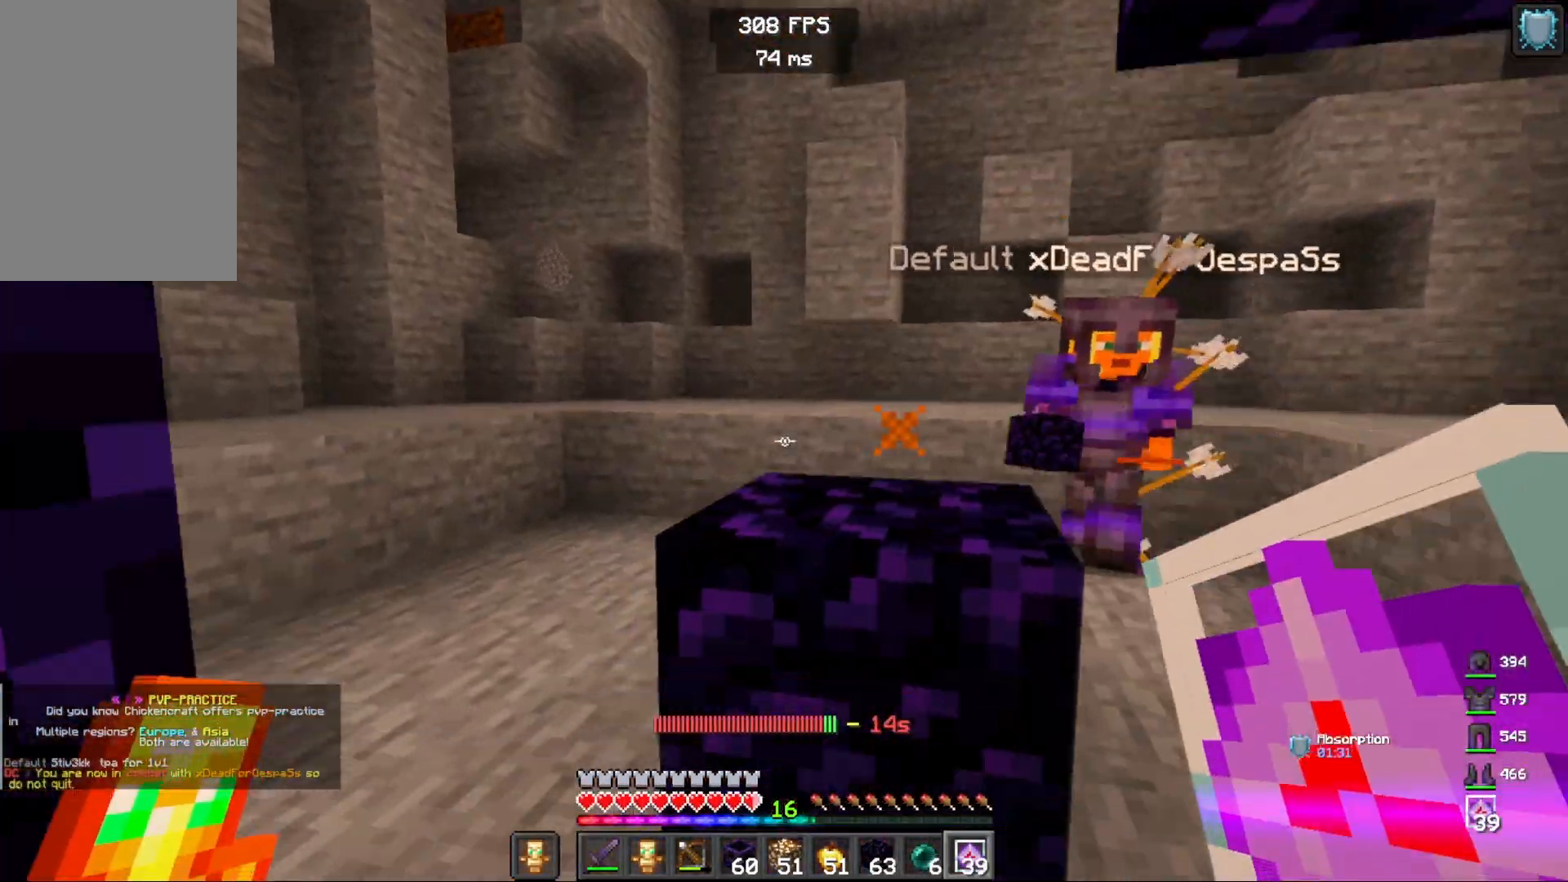
{"keys": ["d"], "mouse": [], "events": [[50, "mouse_left", "down"], [200, "mouse_left", "up"], [200, "mouse_right", "down"], [350, "d", "down"], [350, "mouse_right", "up"], [367, "mouse_left", "down"], [383, "a", "up"], [500, "mouse_left", "up"], [500, "w", "up"]]}
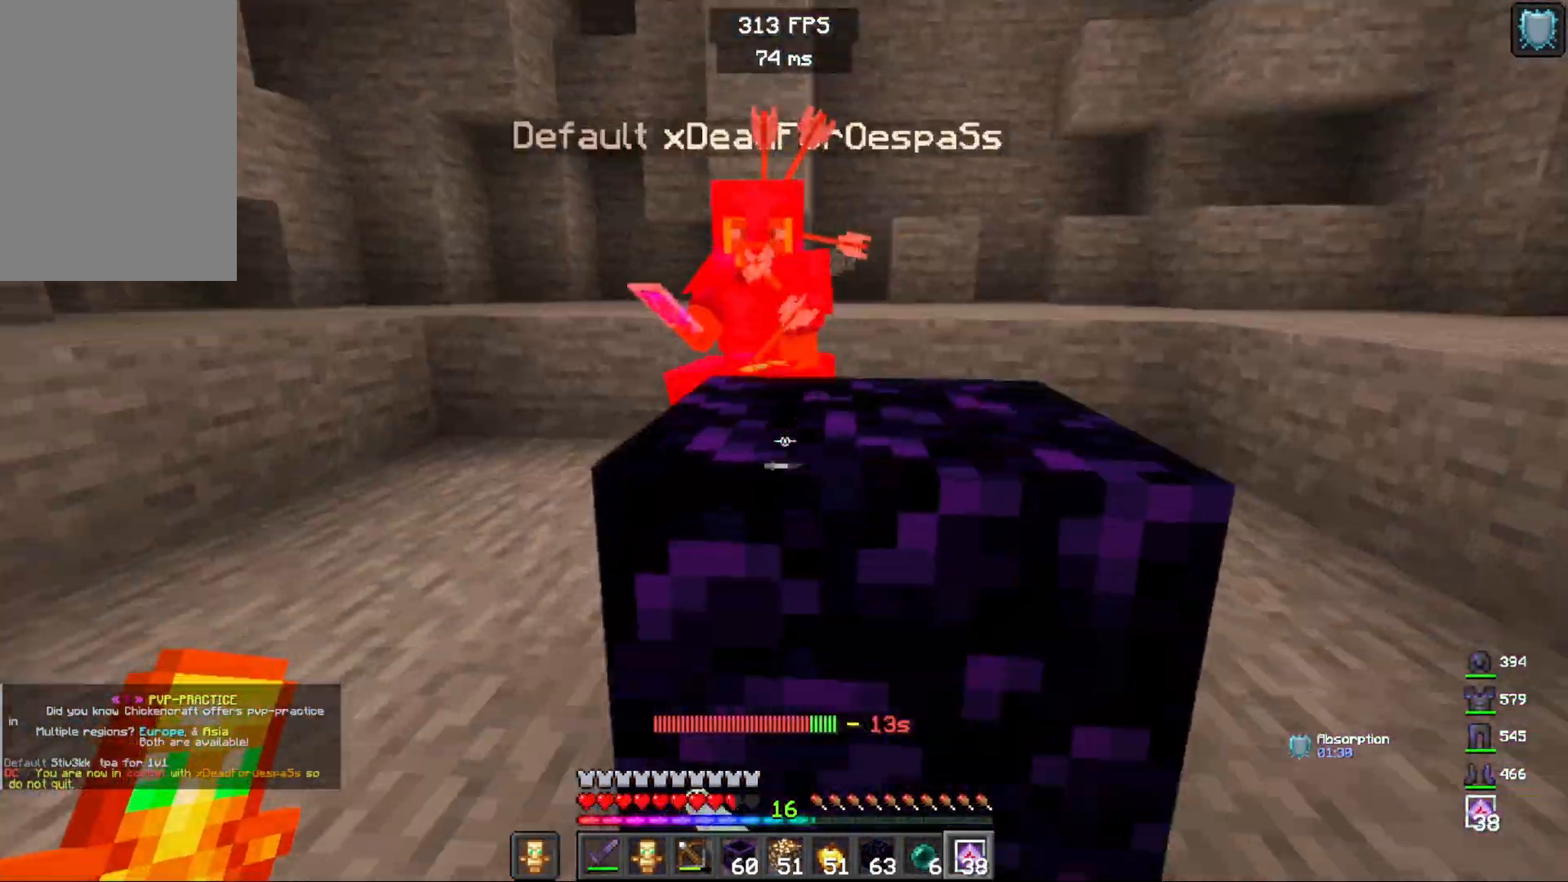
{"keys": ["d", "w"], "mouse": [], "events": [[383, "w", "down"]]}
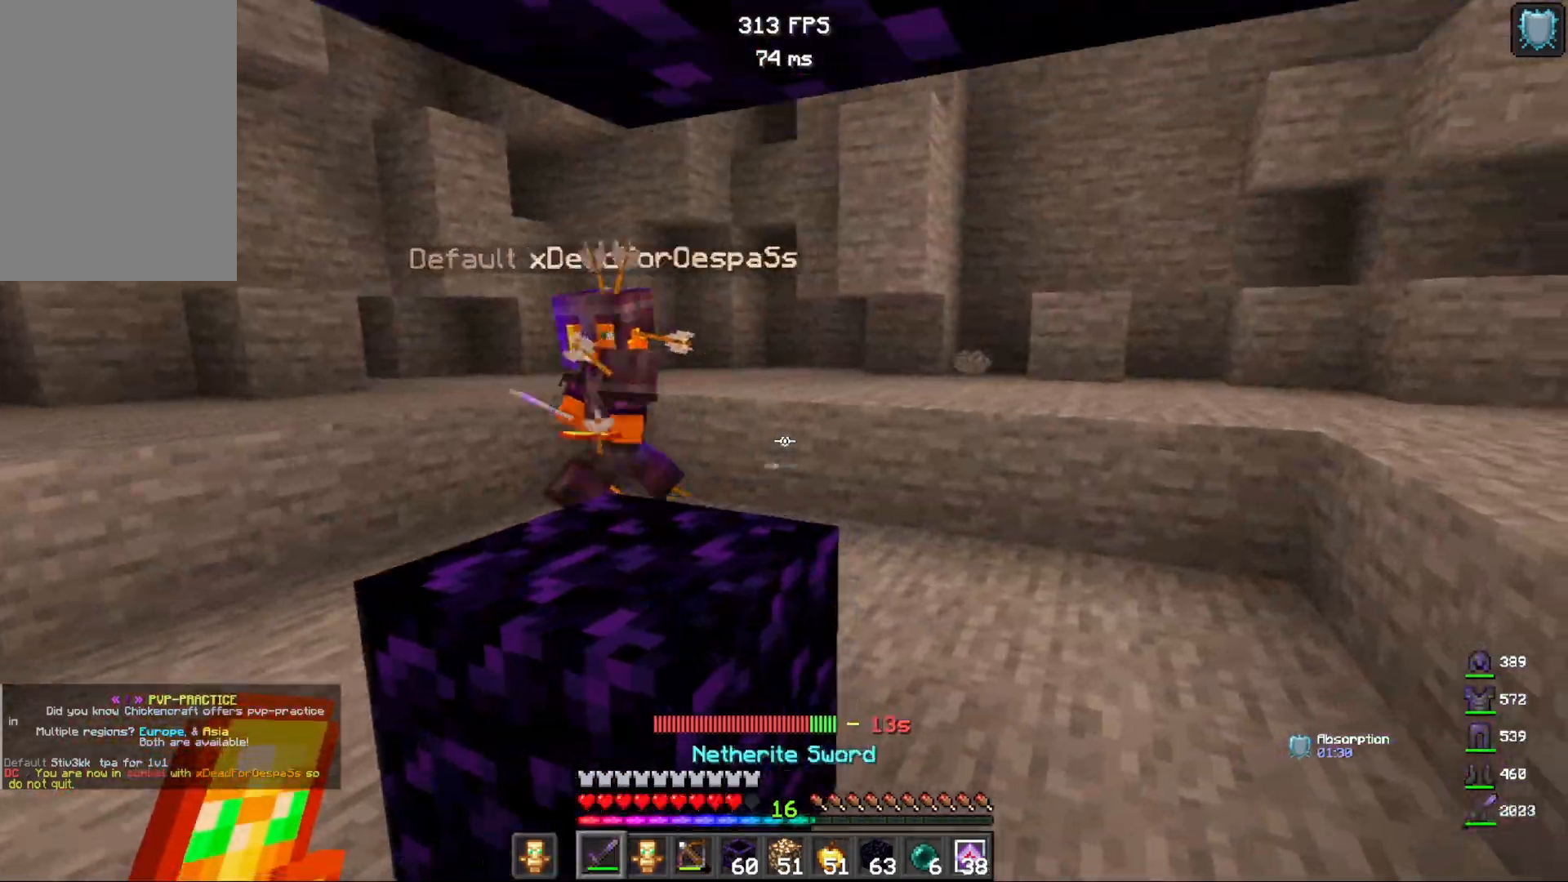
{"keys": ["d", "w"], "mouse": [], "events": []}
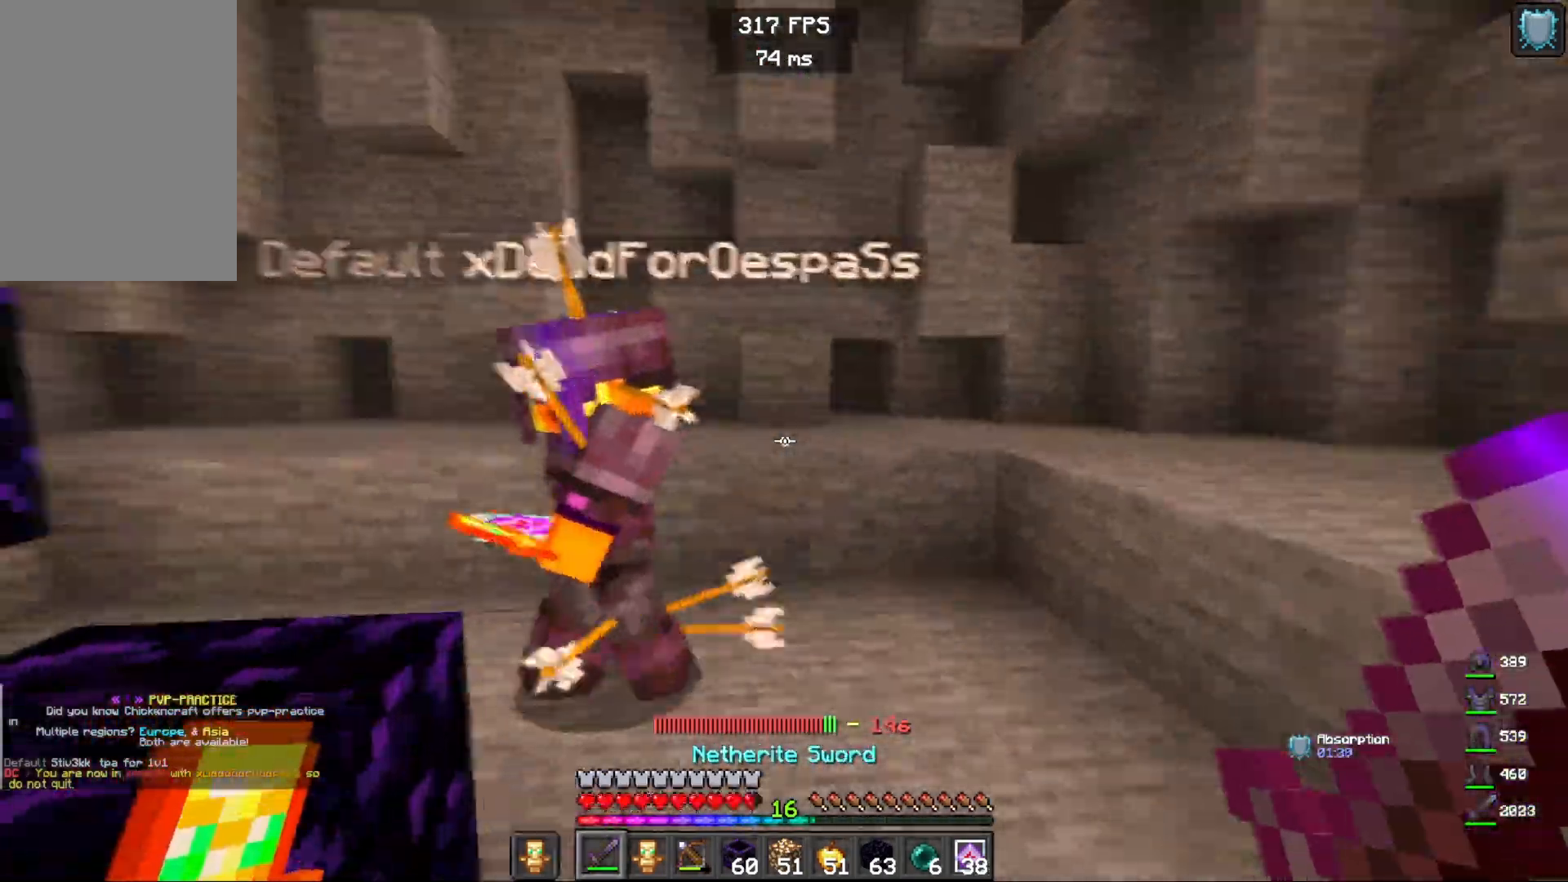
{"keys": ["a"], "mouse": ["right"], "events": [[100, "d", "up"], [133, "mouse_left", "down"], [167, "a", "down"], [233, "w", "up"], [300, "mouse_left", "up"], [400, "mouse_right", "down"]]}
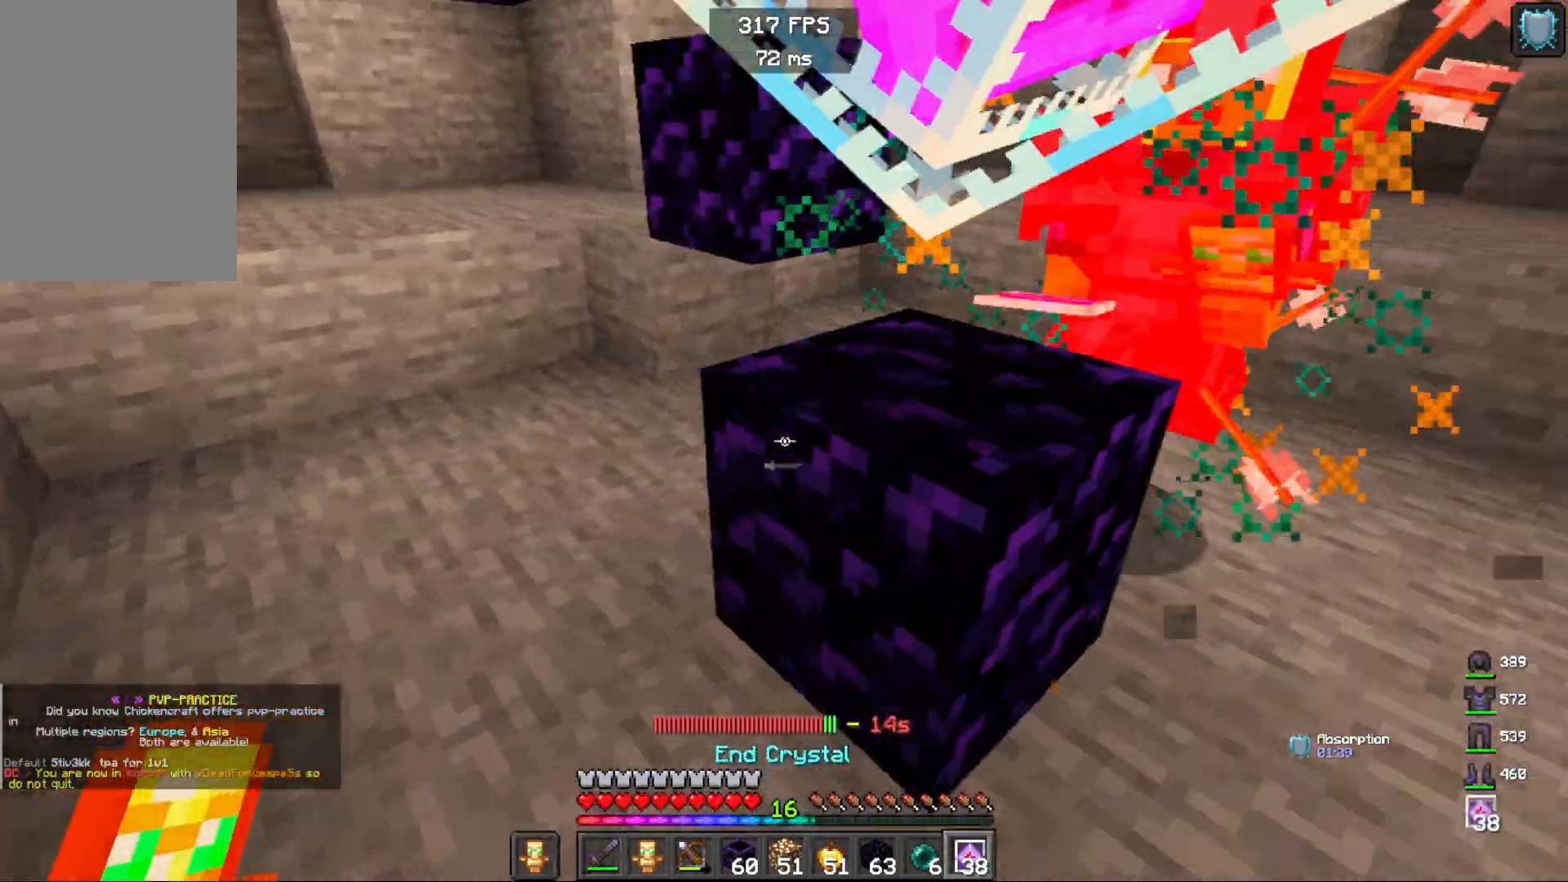
{"keys": ["a"], "mouse": ["right"], "events": [[67, "mouse_right", "up"], [150, "mouse_left", "down"], [300, "mouse_left", "up"], [383, "mouse_right", "down"]]}
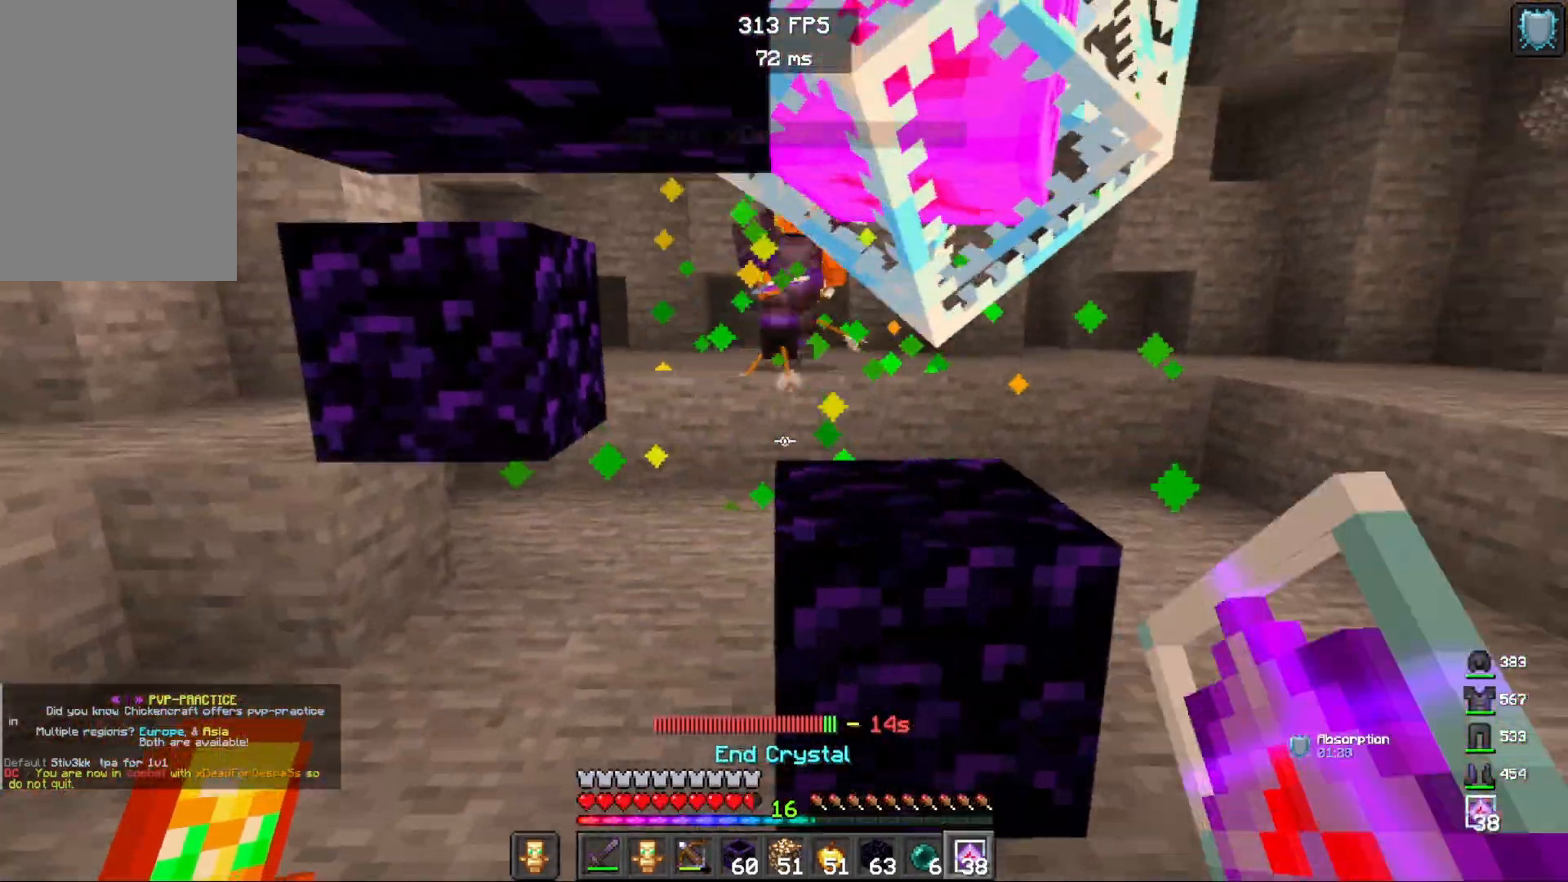
{"keys": ["d"], "mouse": ["right"], "events": [[17, "mouse_right", "up"], [67, "mouse_left", "down"], [83, "w", "down"], [150, "a", "up"], [167, "d", "down"], [217, "mouse_left", "up"], [250, "w", "up"], [483, "mouse_right", "down"]]}
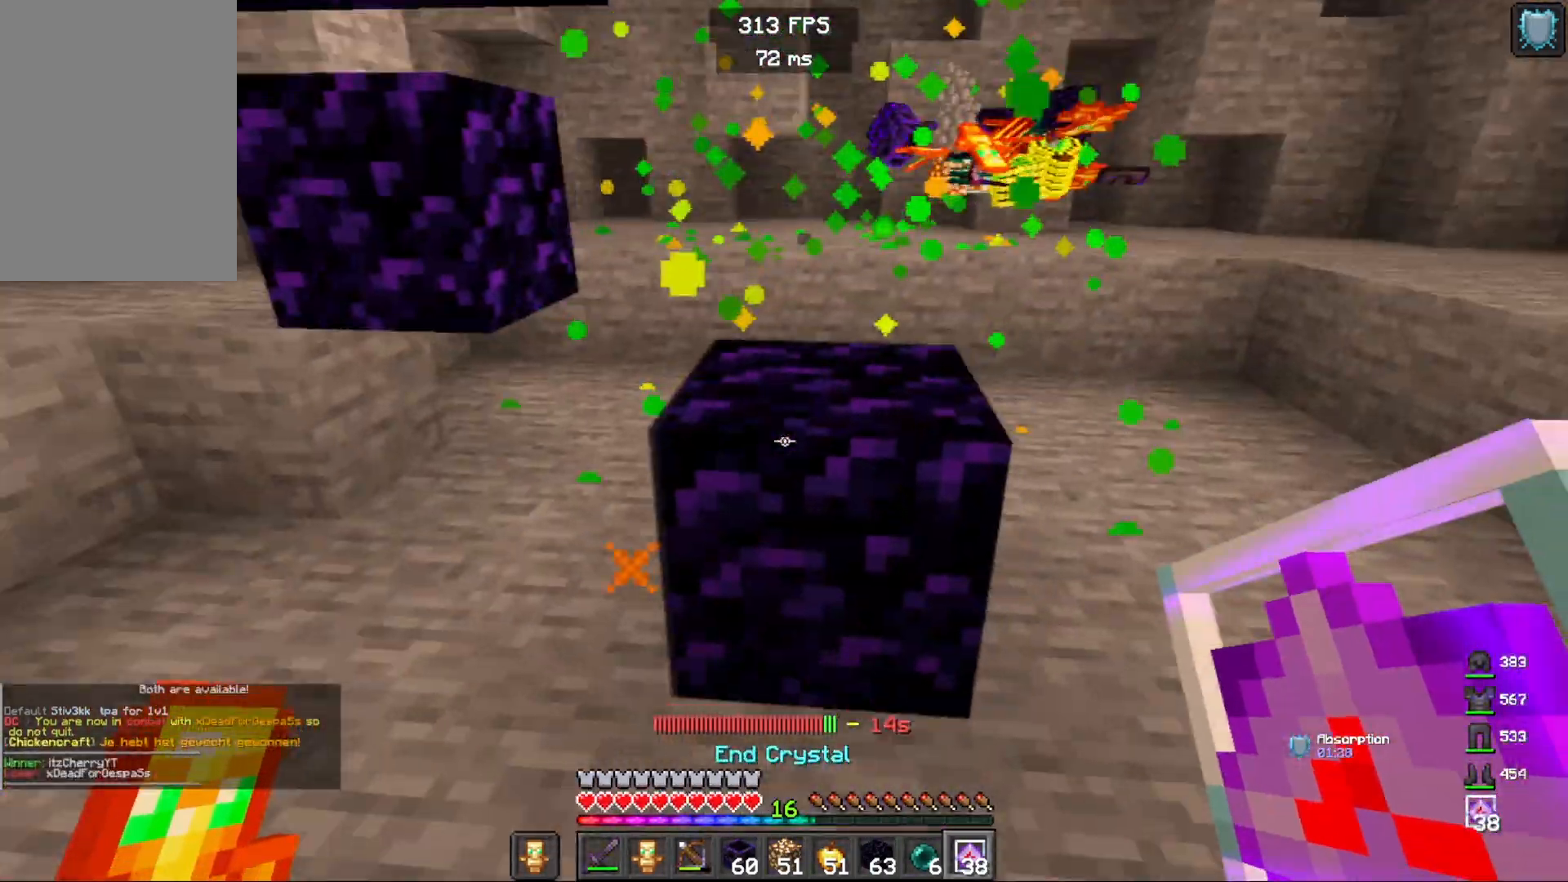
{"keys": ["a", "w"], "mouse": ["left"], "events": [[17, "a", "down"], [67, "d", "up"], [133, "mouse_right", "up"], [283, "w", "down"], [467, "mouse_left", "down"]]}
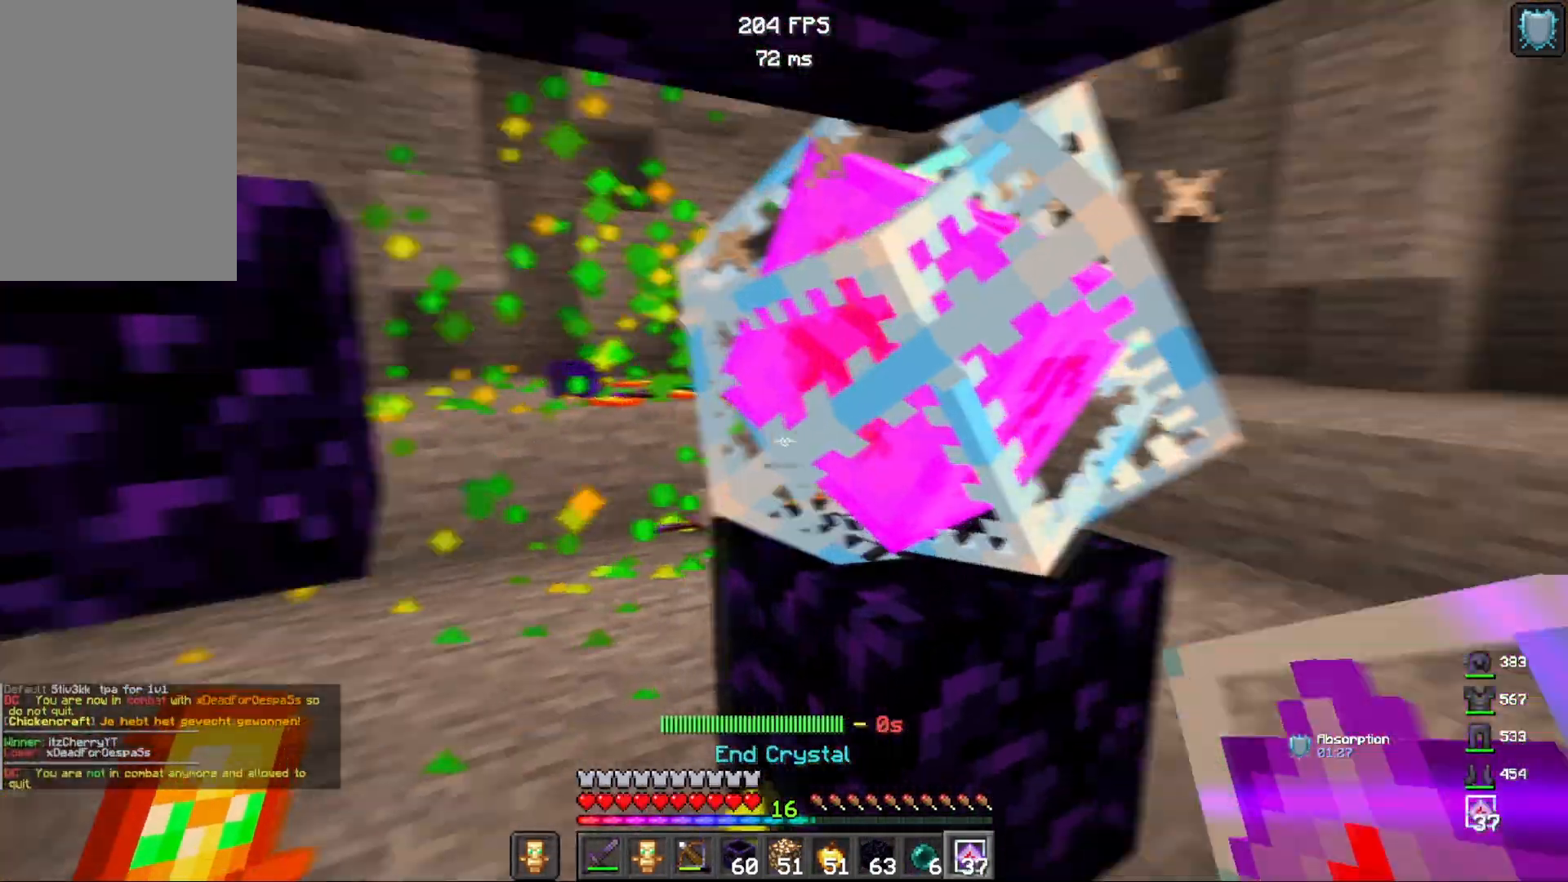
{"keys": [], "mouse": [], "events": [[17, "a", "up"], [117, "mouse_left", "up"], [367, "w", "up"]]}
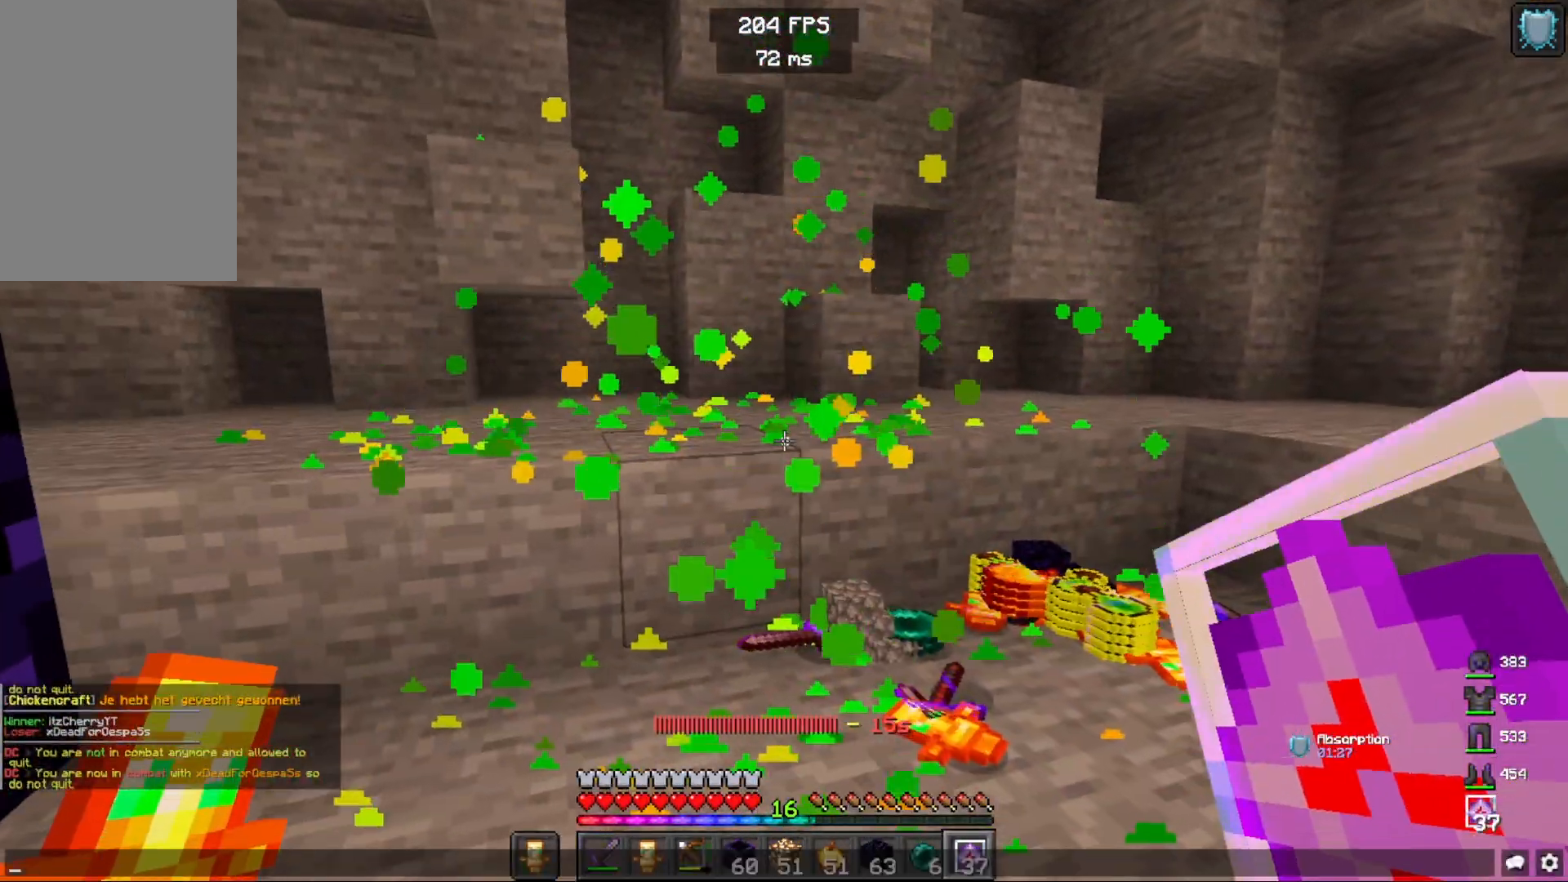
{"keys": [], "mouse": [], "events": []}
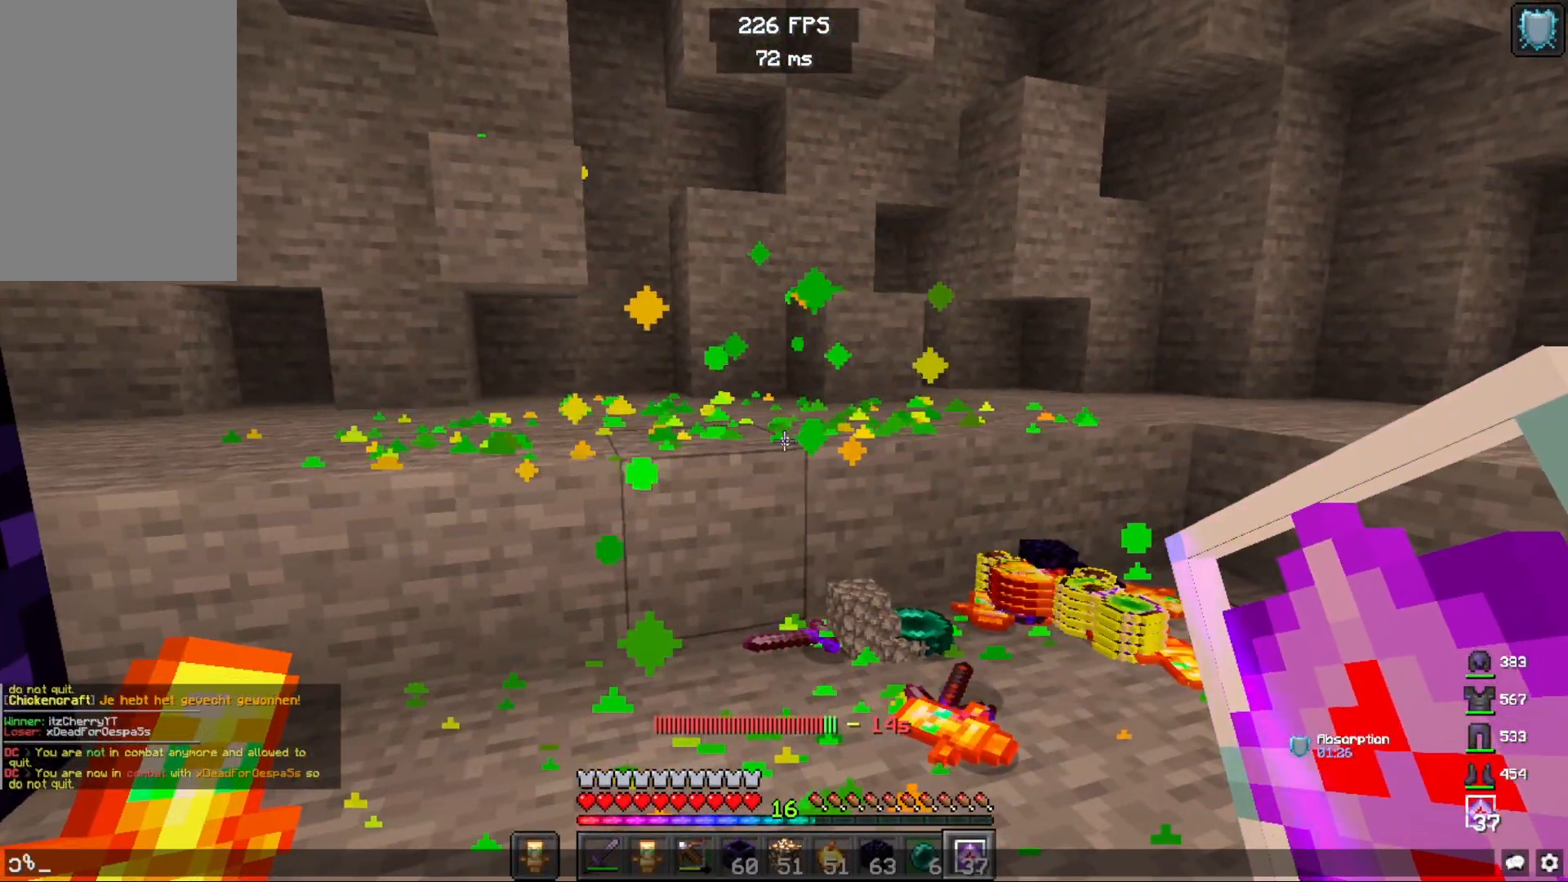
{"keys": [], "mouse": [], "events": []}
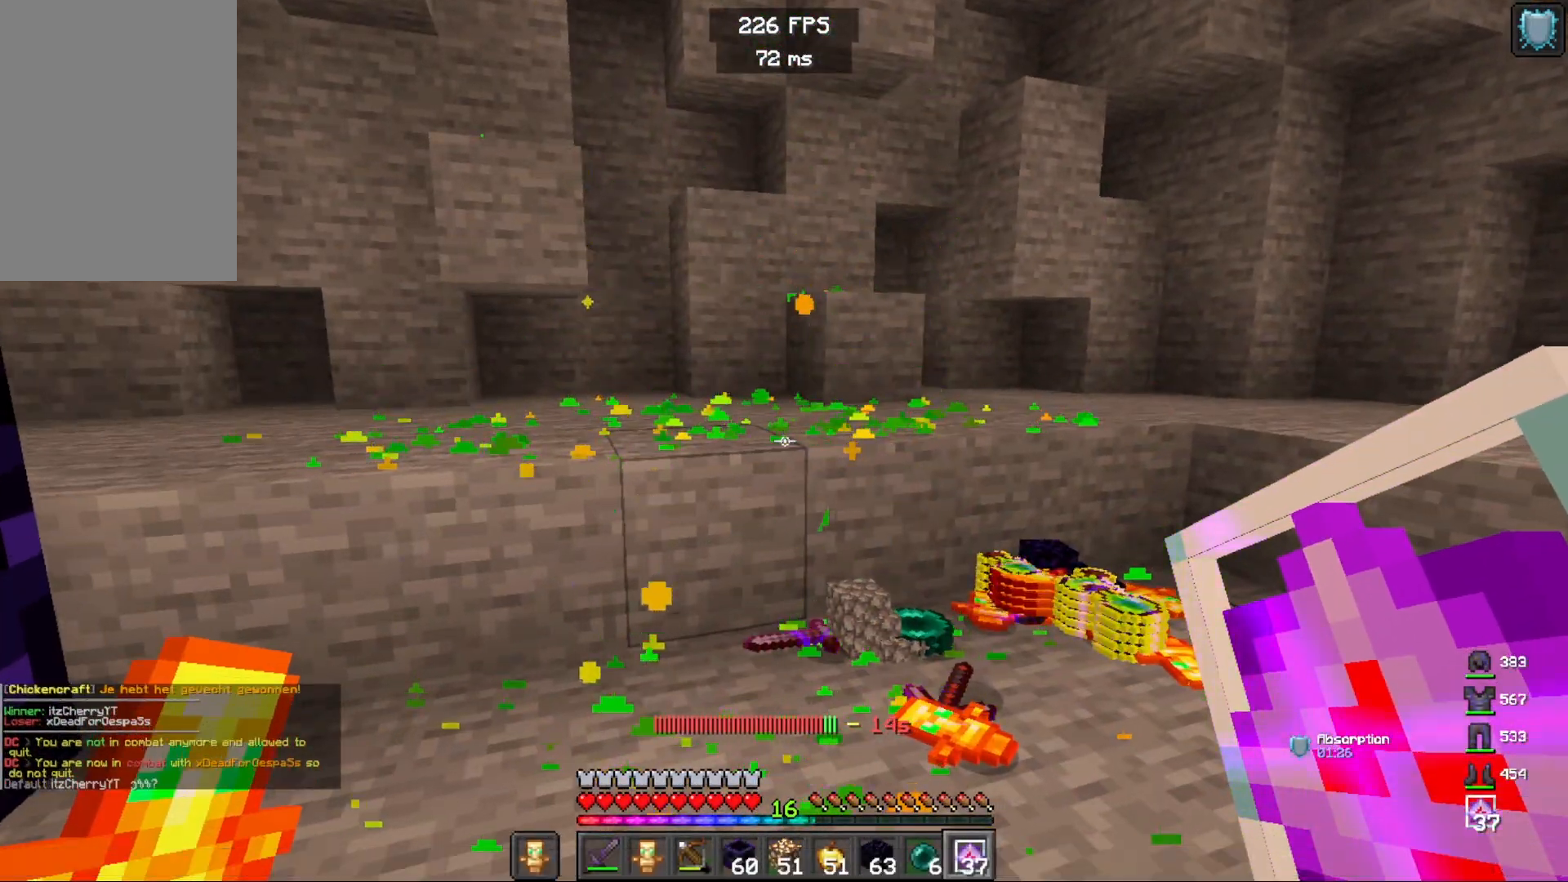
{"keys": [], "mouse": [], "events": []}
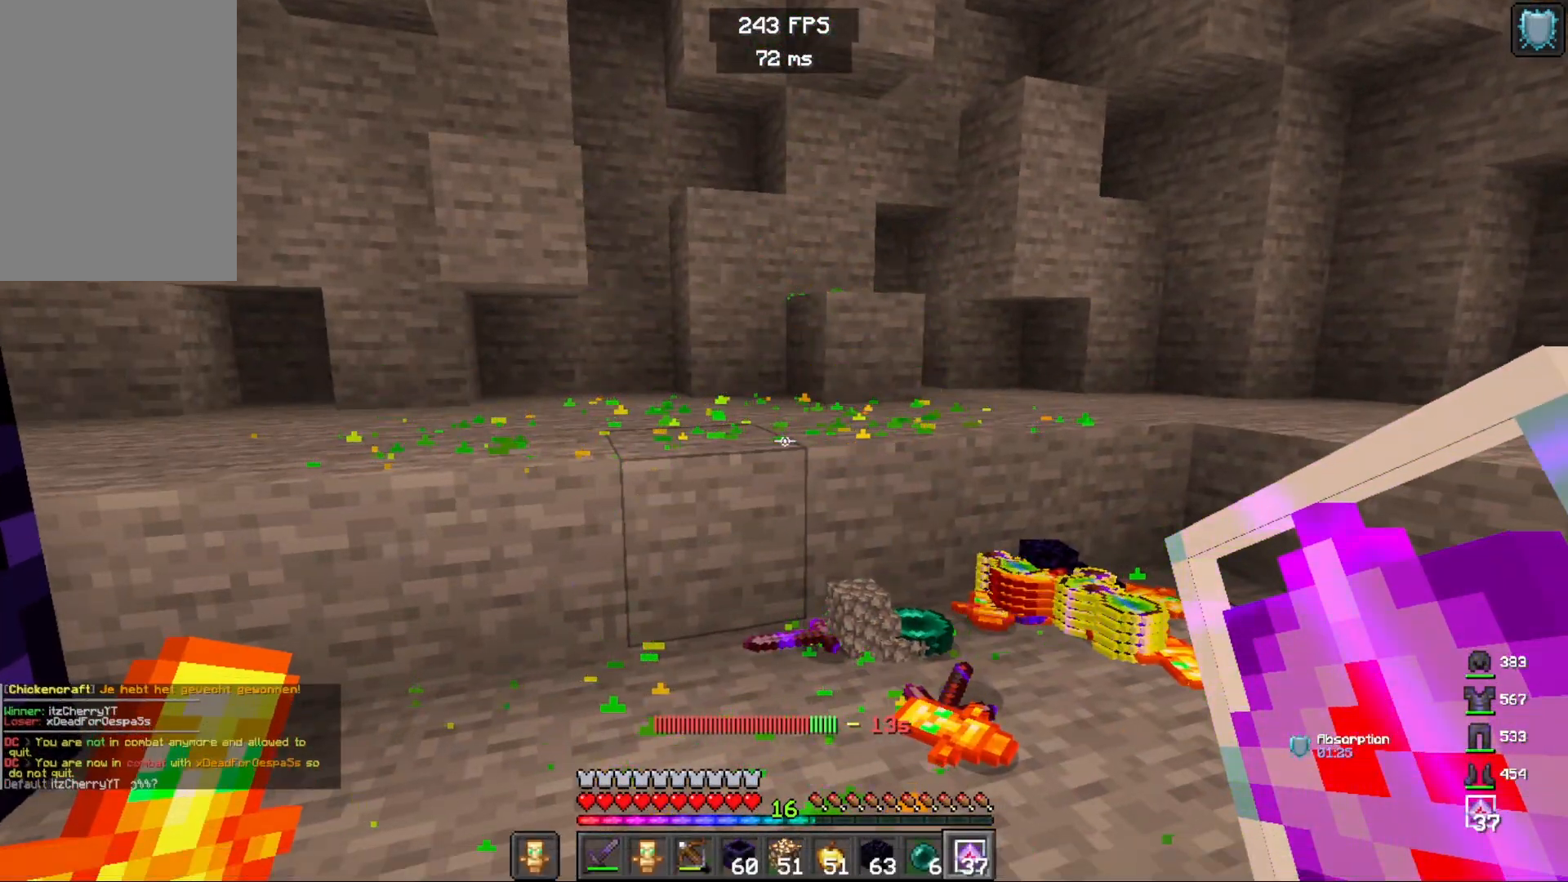
{"keys": [], "mouse": []}
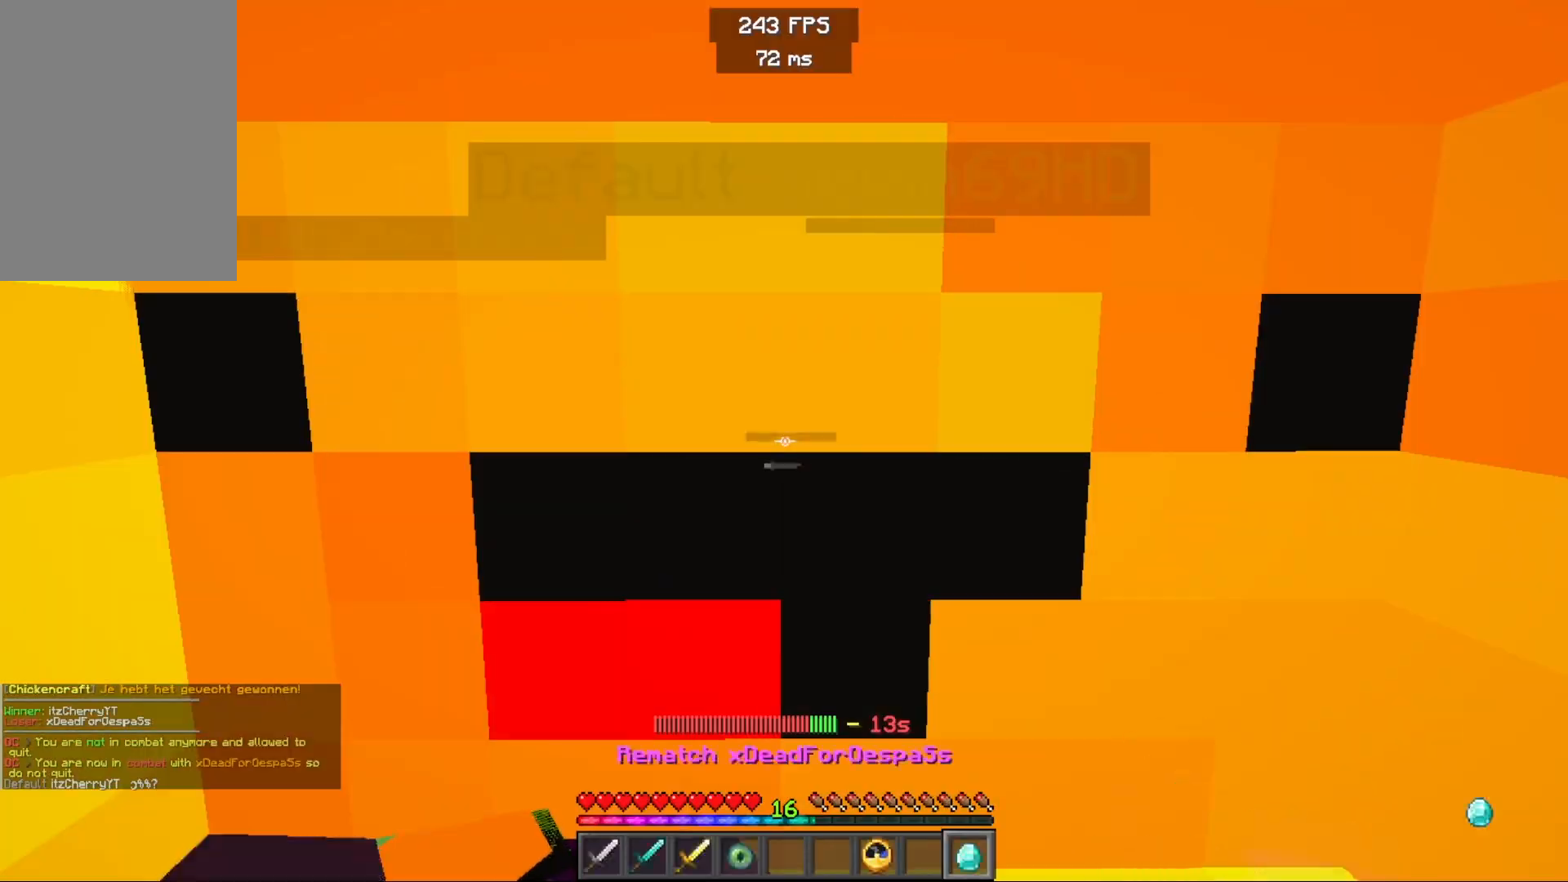
{"keys": [], "mouse": [], "events": []}
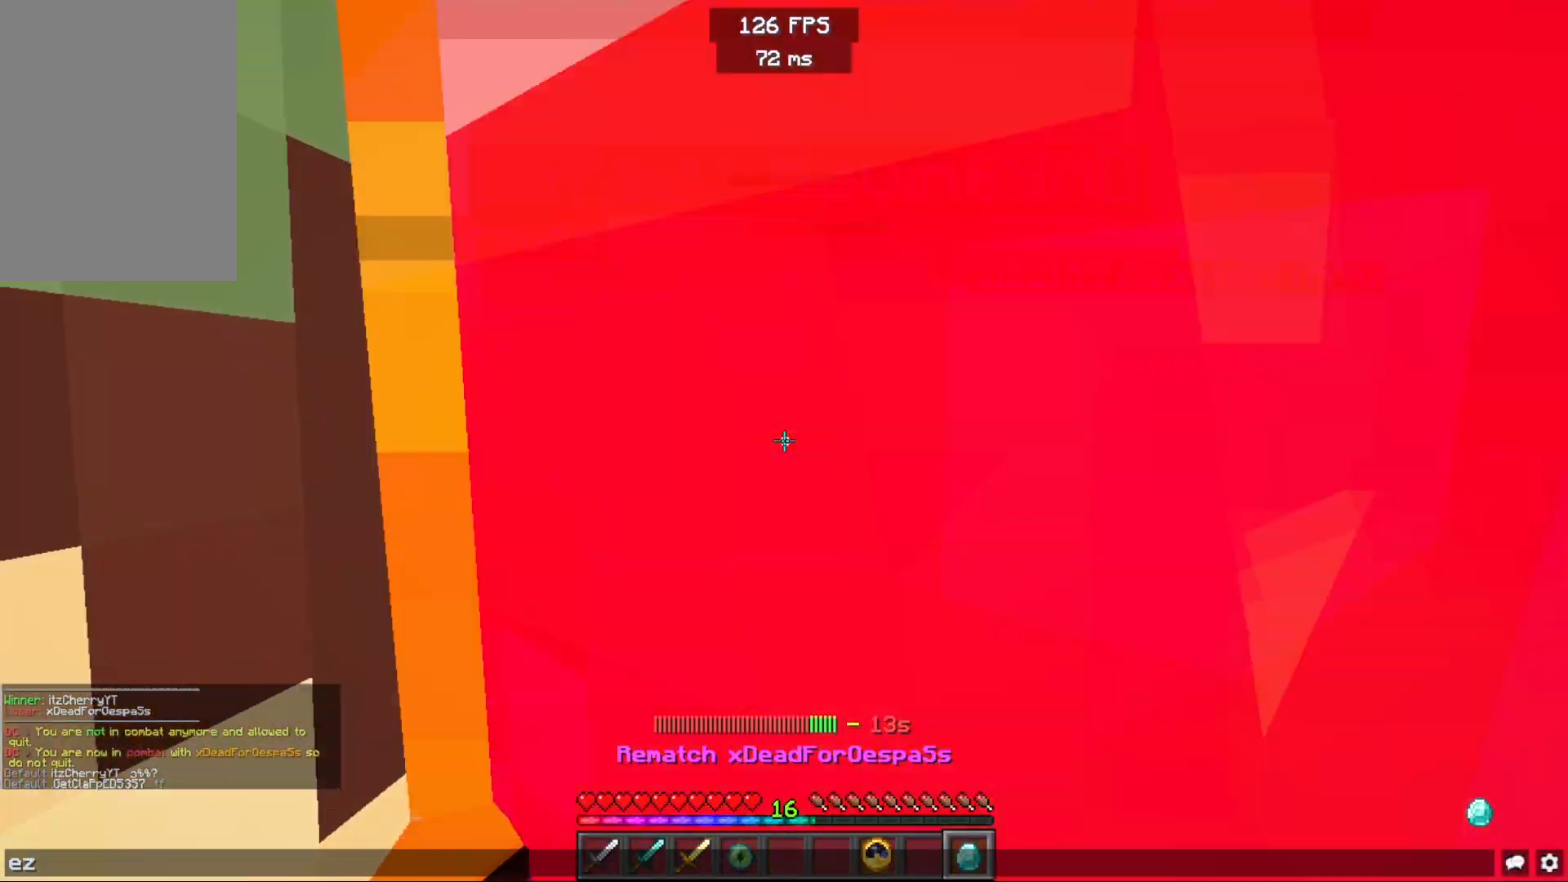
{"keys": [], "mouse": [], "events": []}